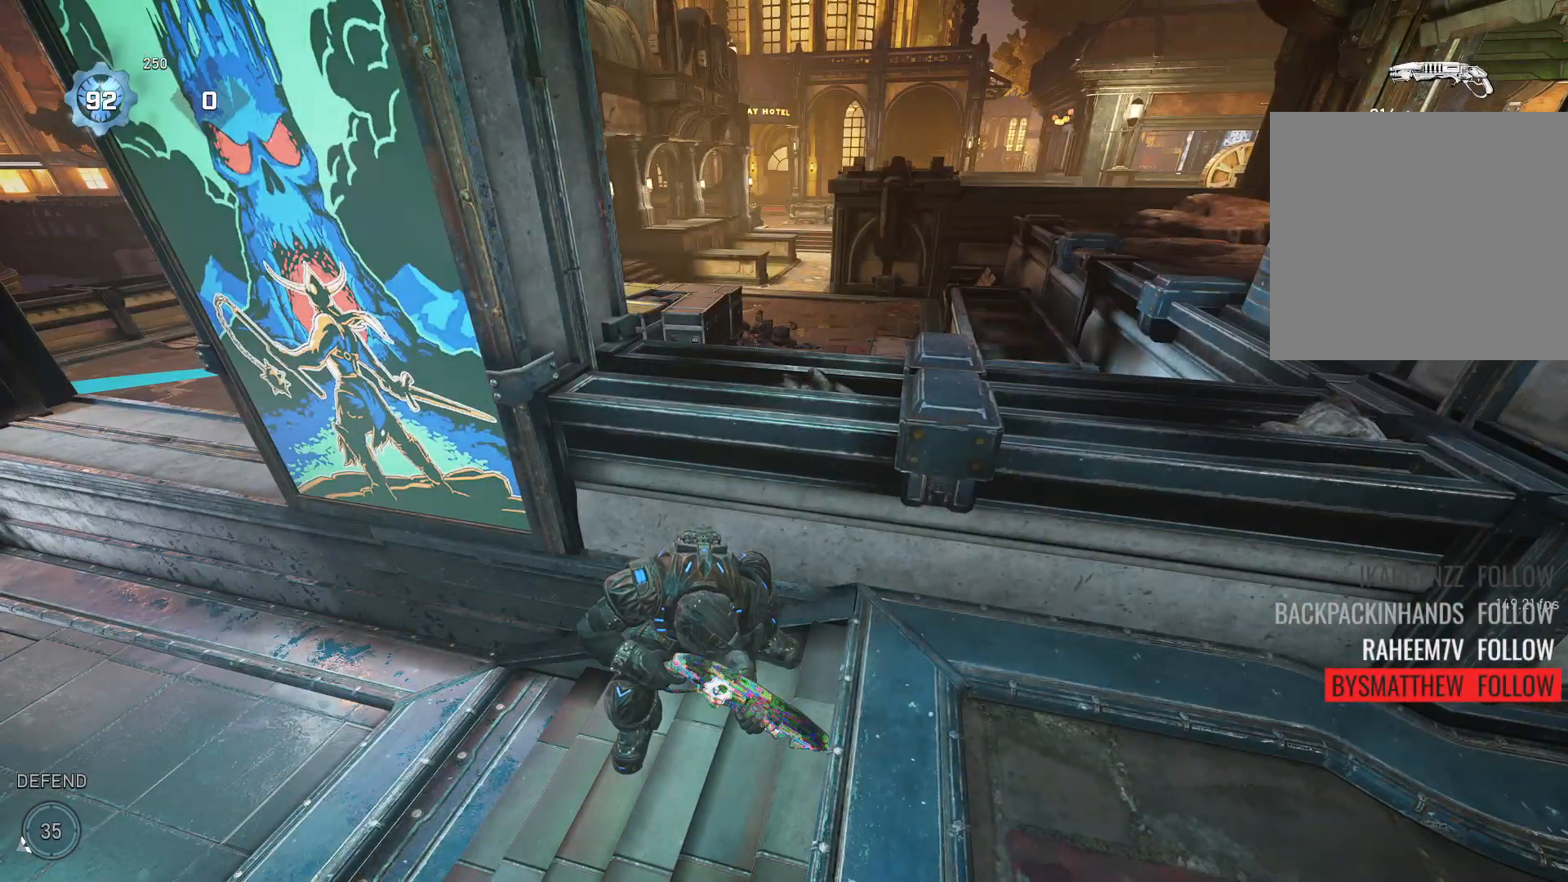
Gameplay with a controller (Xbox layout); each line is a JSON object with the inputs held at the frame after it. "events" lists button and stick changes between this image and that frame as [ms after this image, input, new state], when the widget could be followed in between. Not read: SELECT START.
{"buttons": [], "left_stick": "center", "right_stick": "center", "events": []}
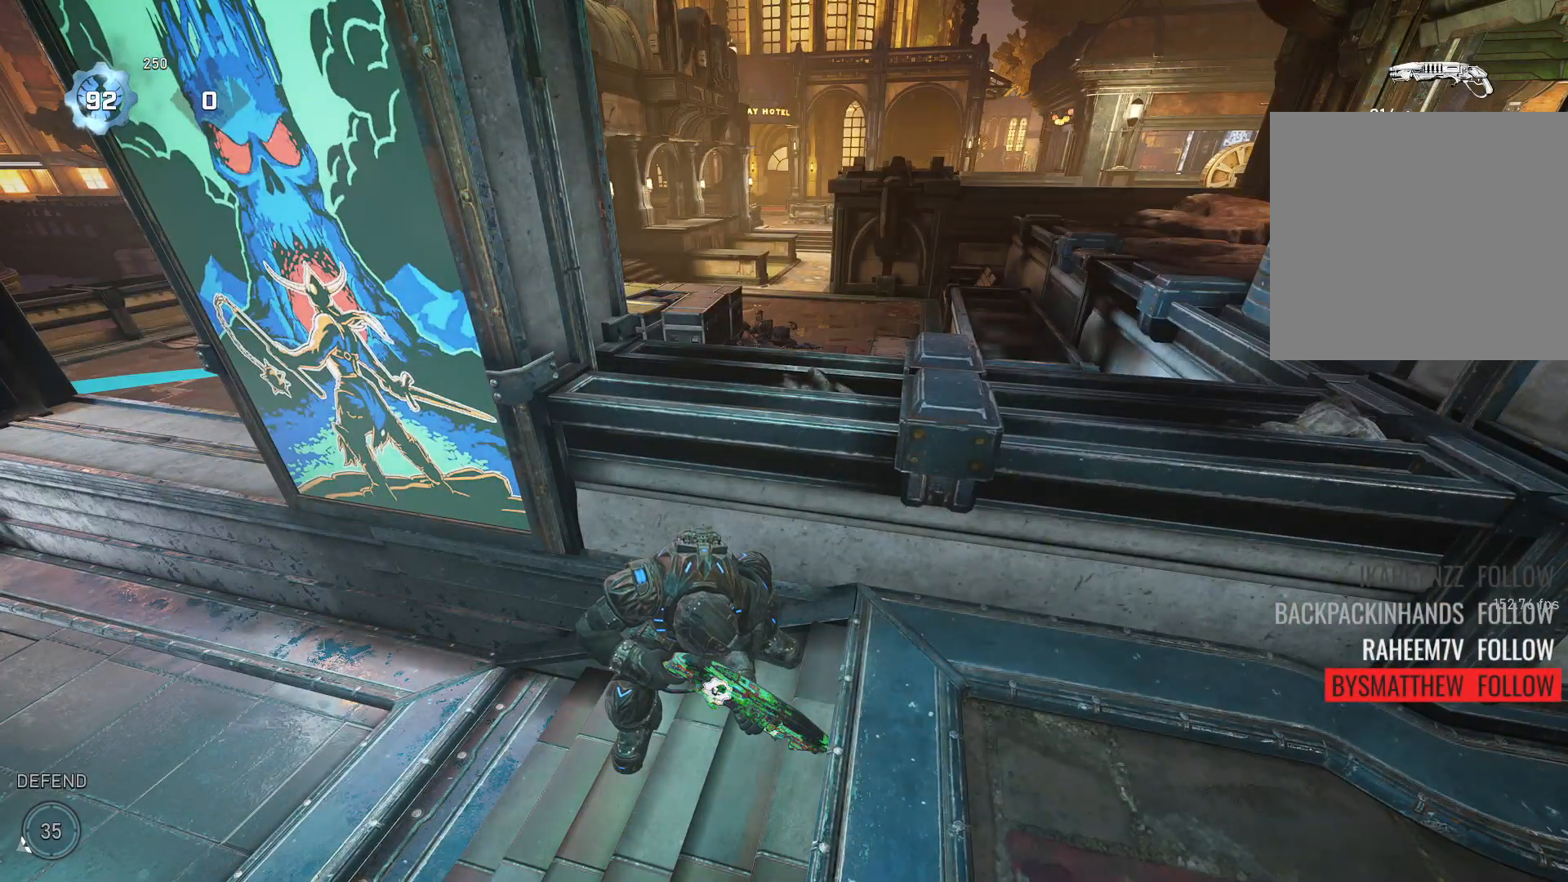
{"buttons": [], "left_stick": "center", "right_stick": "center", "events": []}
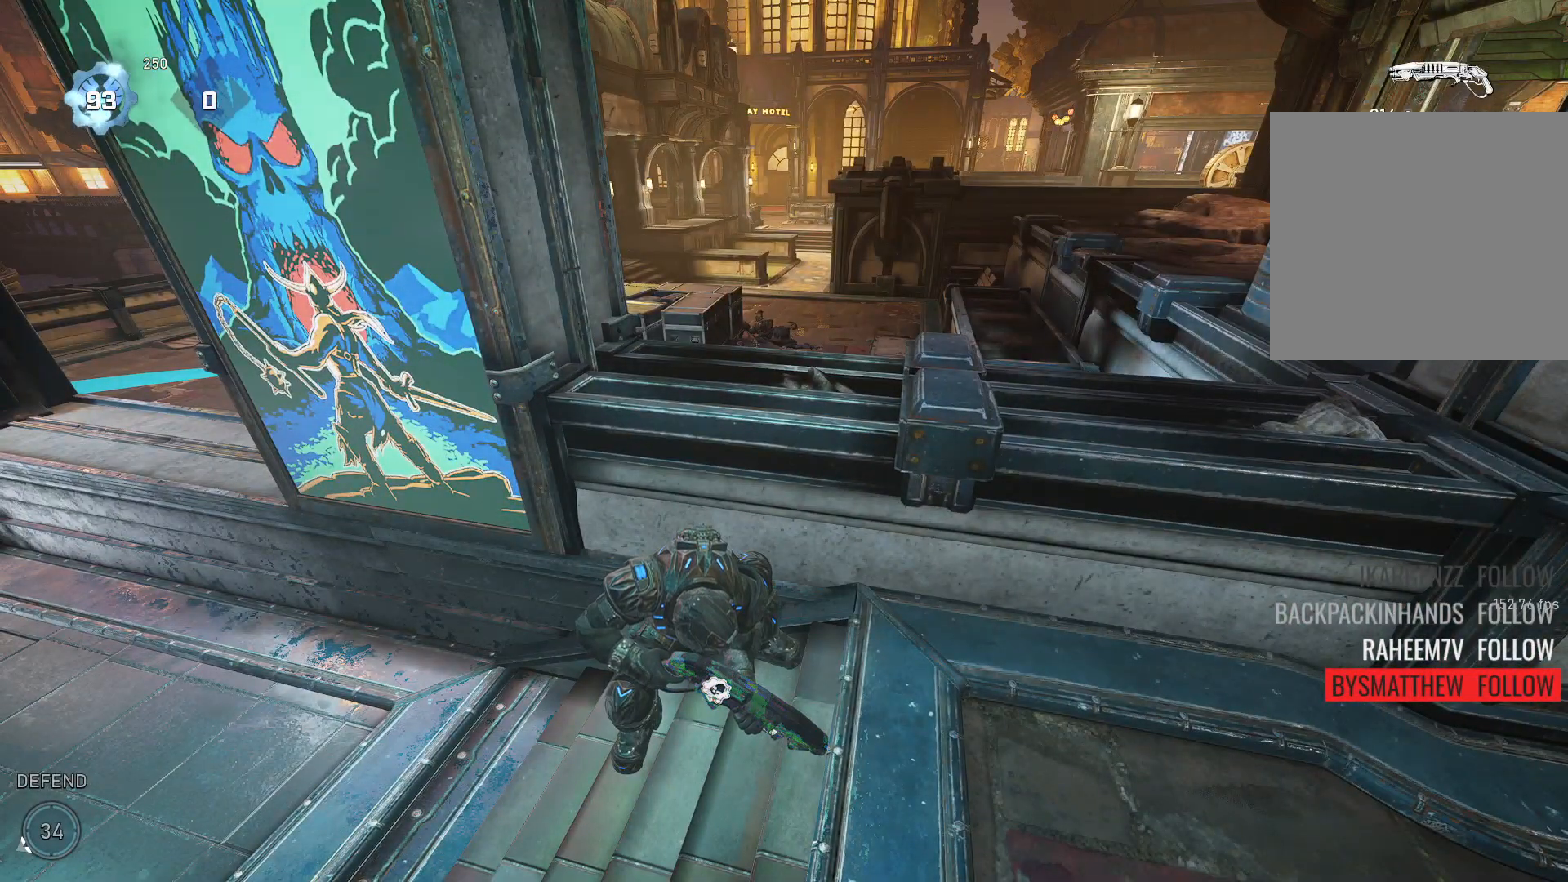
{"buttons": [], "left_stick": "center", "right_stick": "center", "events": []}
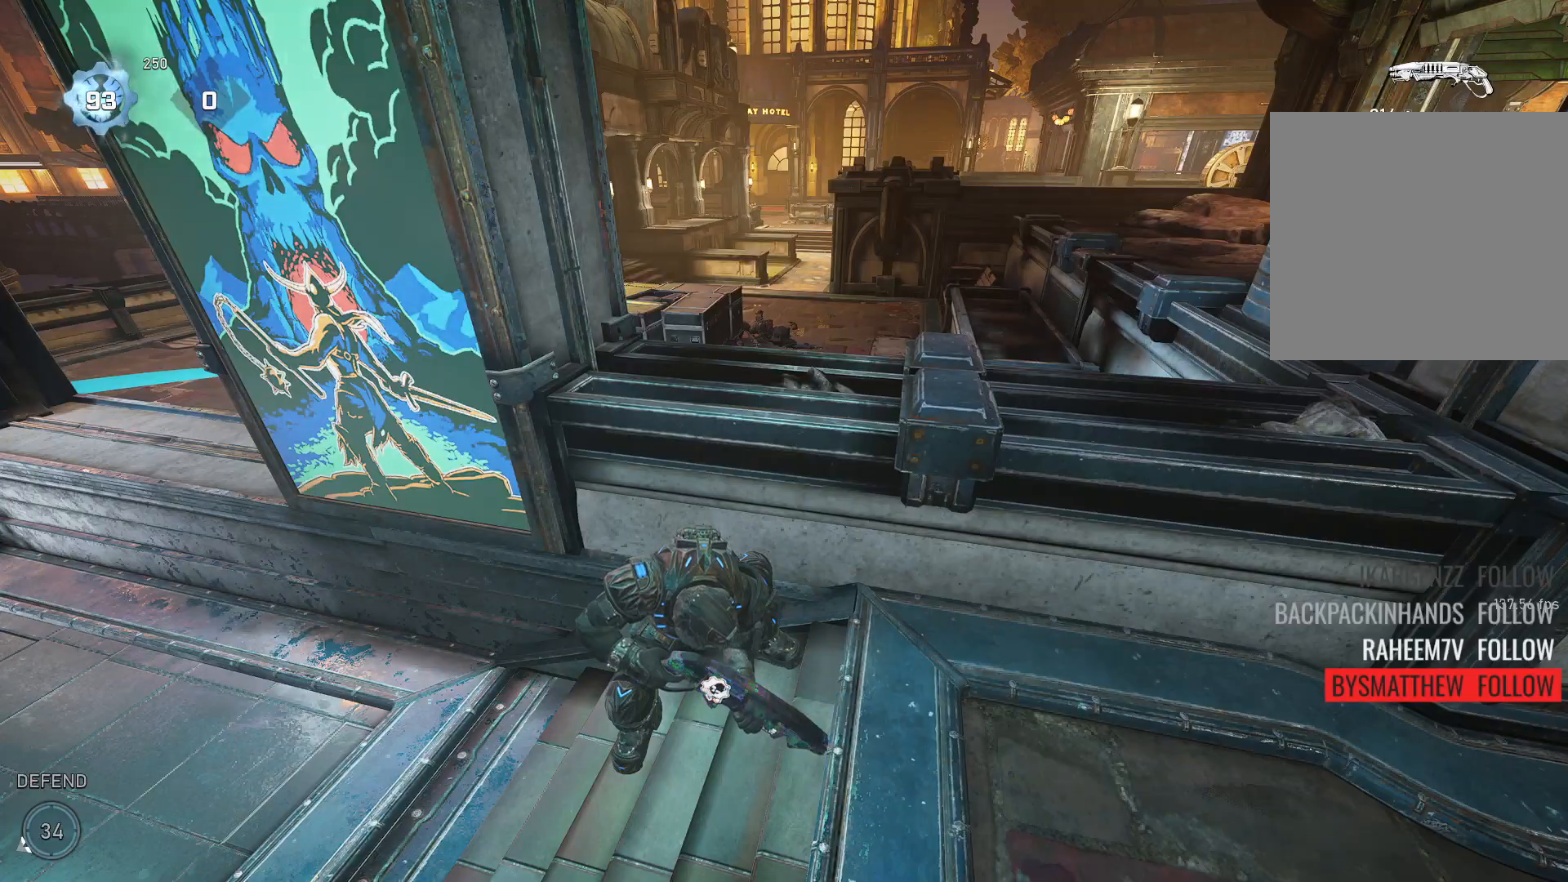
{"buttons": [], "left_stick": "center", "right_stick": "center", "events": []}
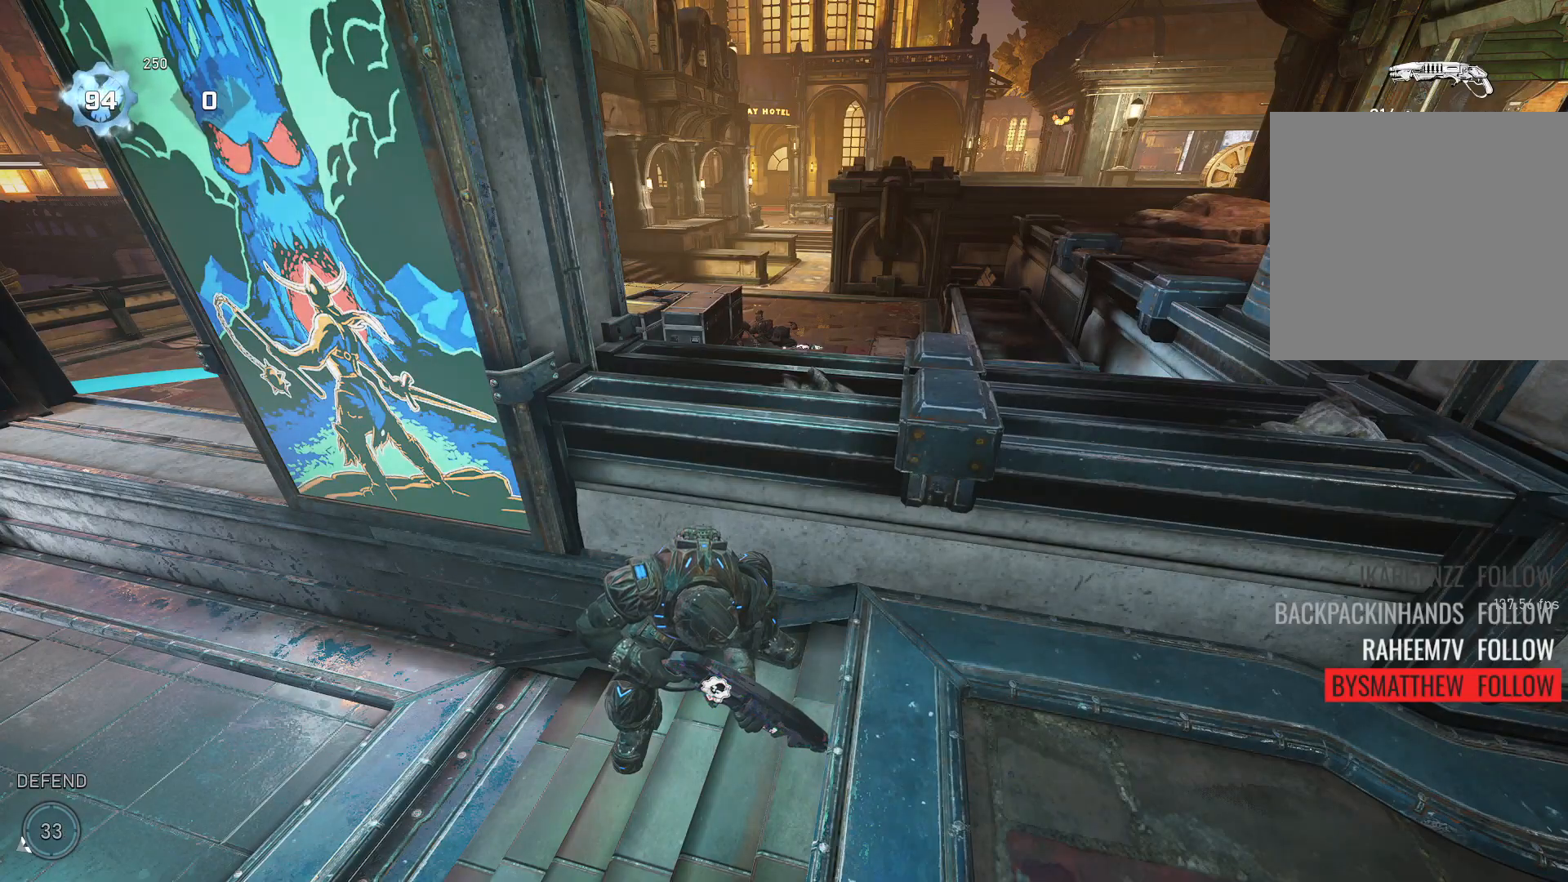
{"buttons": [], "left_stick": "center", "right_stick": "left", "events": [[160, "right_stick", "left"], [420, "right_stick", "center"], [500, "right_stick", "left"]]}
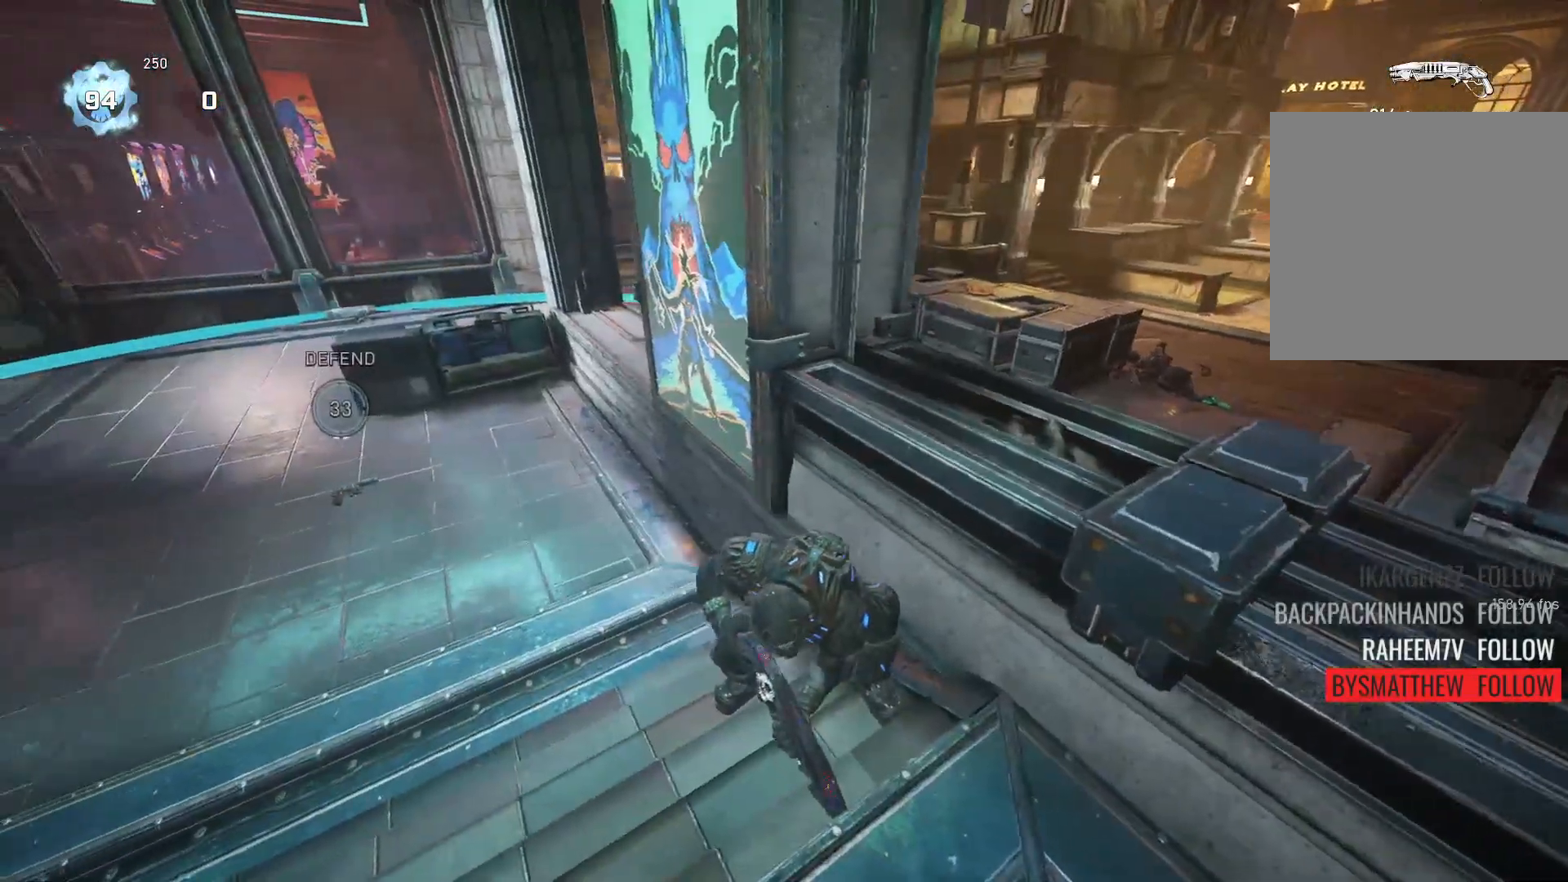
{"buttons": ["A"], "left_stick": "up", "right_stick": "left", "events": [[60, "B", "down"], [160, "B", "up"], [400, "left_stick", "up"], [460, "A", "down"]]}
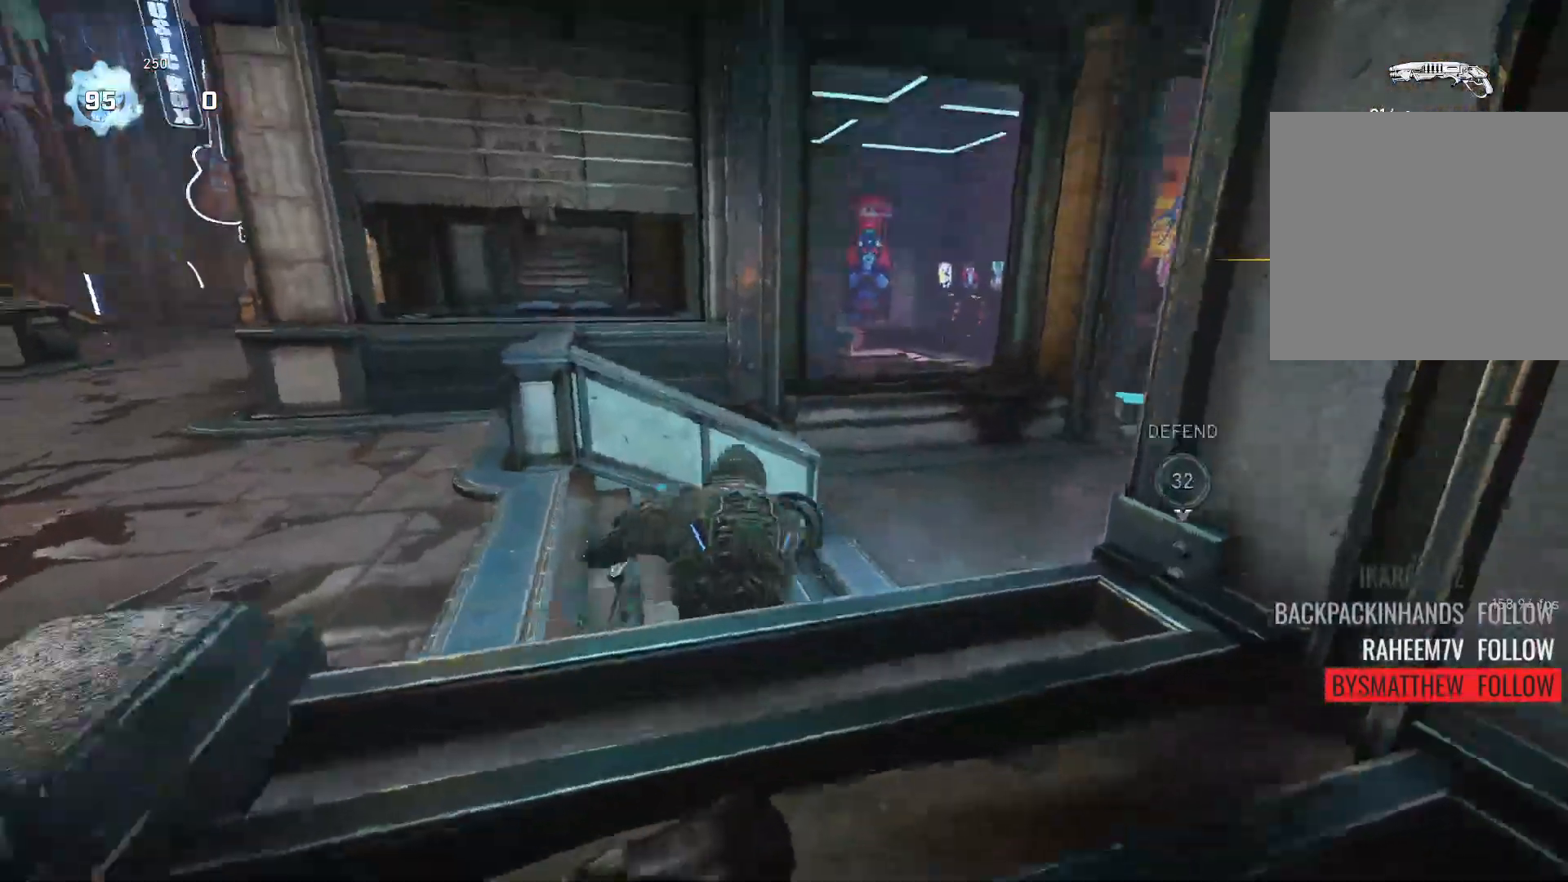
{"buttons": [], "left_stick": "up", "right_stick": "down-right", "events": [[80, "A", "up"], [140, "right_stick", "down-left"], [280, "left_stick", "down-right"], [360, "left_stick", "left"], [440, "A", "down"], [480, "right_stick", "down-right"], [500, "A", "up"], [500, "left_stick", "up"]]}
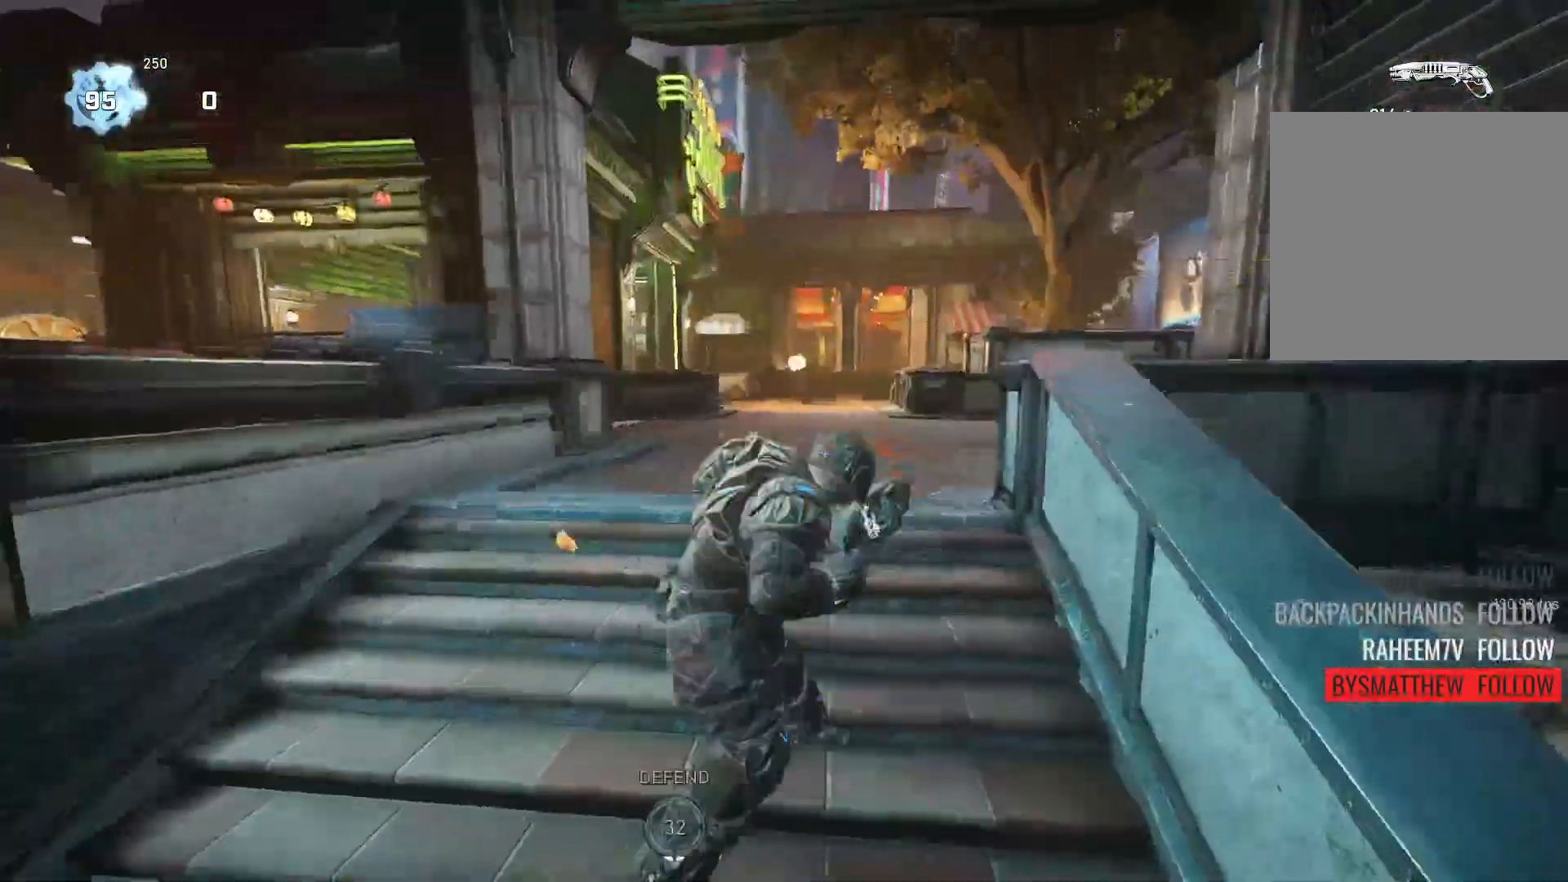
{"buttons": ["L2", "R2"], "left_stick": "down", "right_stick": "left", "events": [[40, "left_stick", "right"], [60, "right_stick", "down"], [100, "A", "down"], [220, "A", "up"], [220, "L2", "down"], [220, "left_stick", "left"], [380, "right_stick", "left"], [420, "left_stick", "down"], [460, "R2", "down"]]}
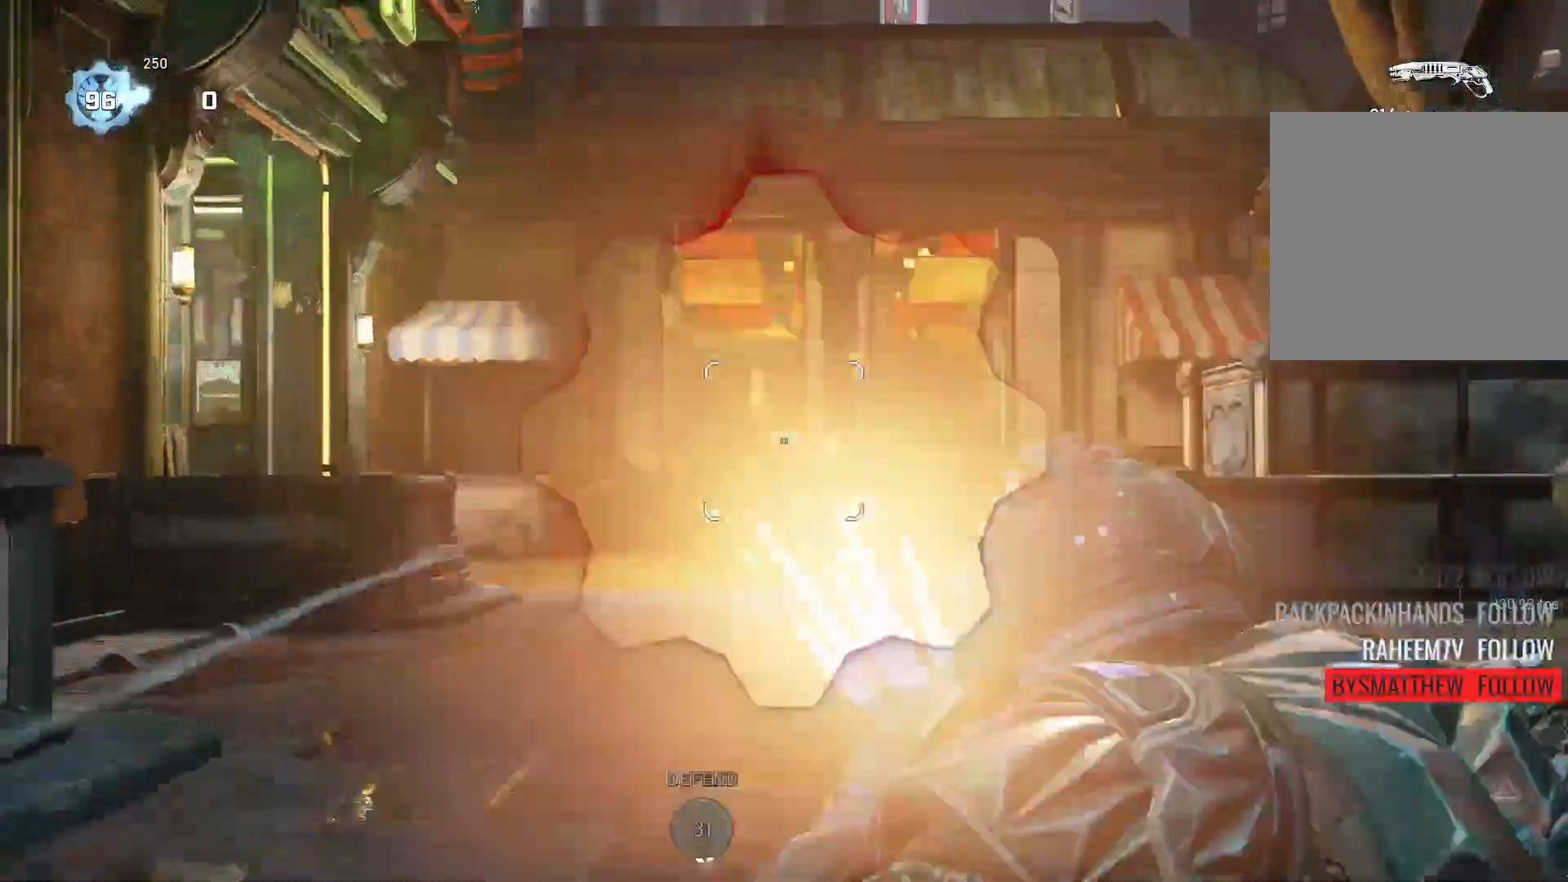
{"buttons": ["L2"], "left_stick": "left", "right_stick": "center", "events": [[60, "L2", "up"], [60, "R2", "up"], [260, "left_stick", "down-right"], [300, "A", "down"], [360, "A", "up"], [360, "right_stick", "center"], [420, "L2", "down"], [420, "left_stick", "left"]]}
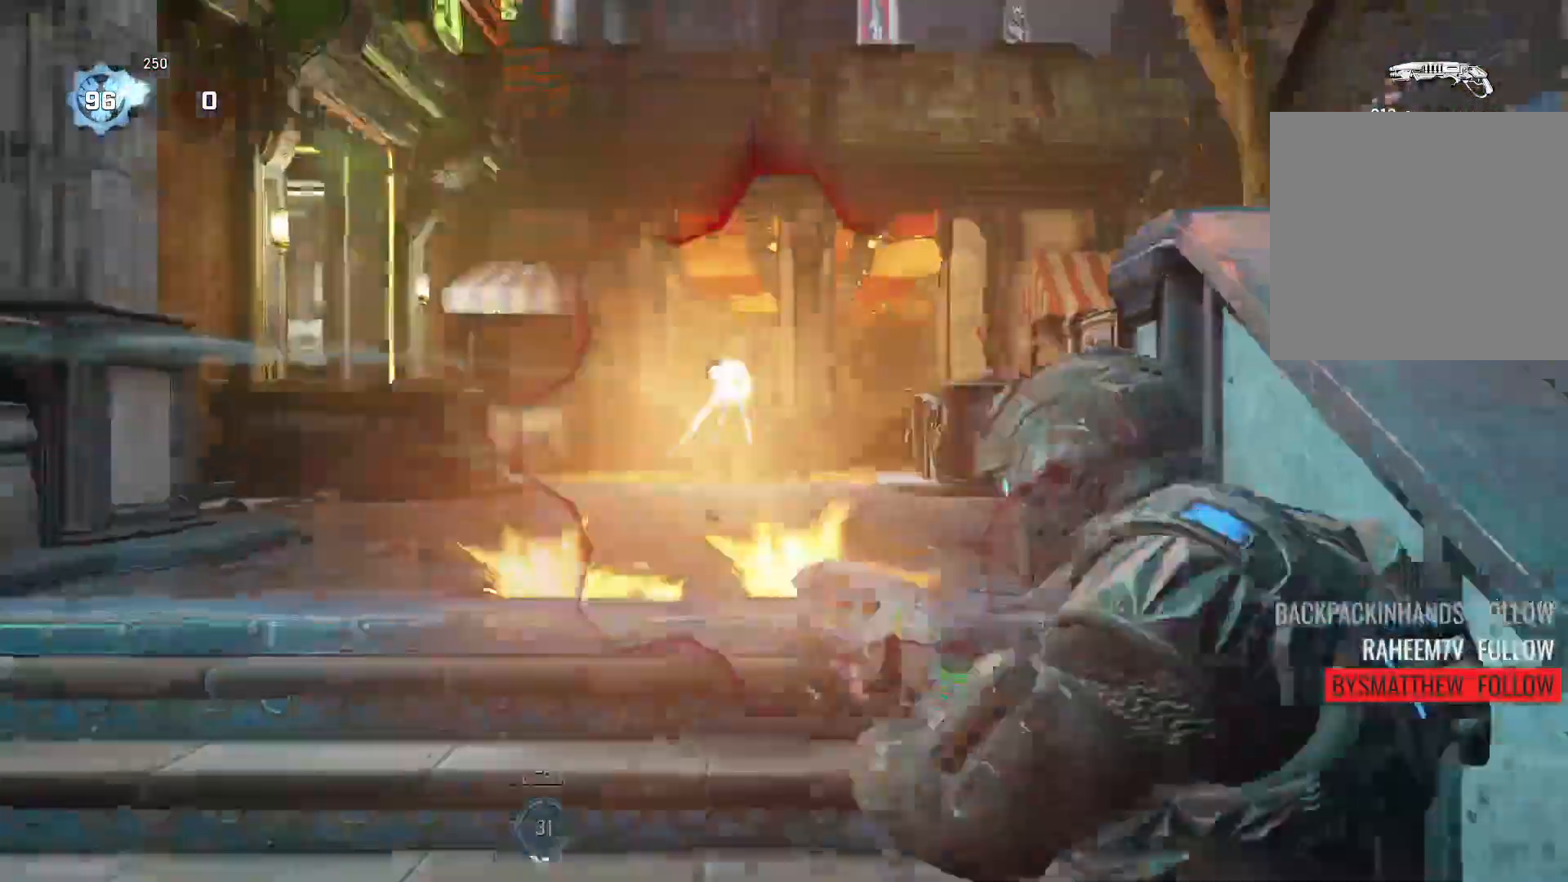
{"buttons": ["L2", "R2", "L3"], "left_stick": "down-right", "right_stick": "right", "events": [[60, "left_stick", "down"], [260, "right_stick", "up-right"], [340, "right_stick", "right"], [360, "left_stick", "down-right"], [440, "L3", "down"], [480, "R2", "down"]]}
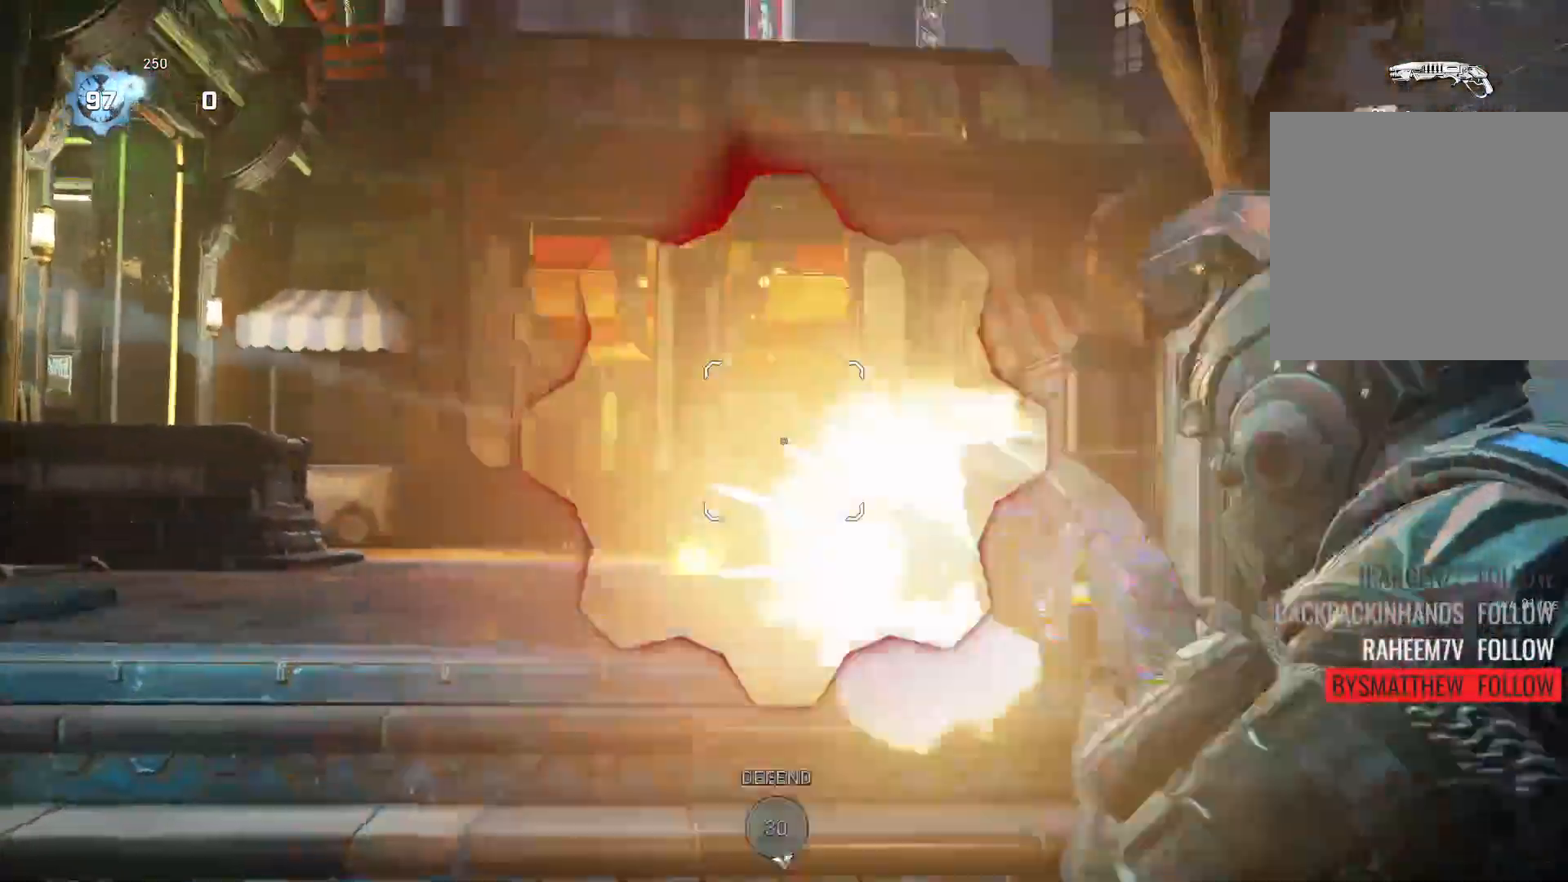
{"buttons": ["A", "L2"], "left_stick": "up", "right_stick": "center", "events": [[20, "L2", "up"], [20, "L3", "up"], [20, "R2", "up"], [160, "right_stick", "center"], [400, "left_stick", "up-right"], [460, "A", "down"], [460, "left_stick", "up"], [480, "L2", "down"]]}
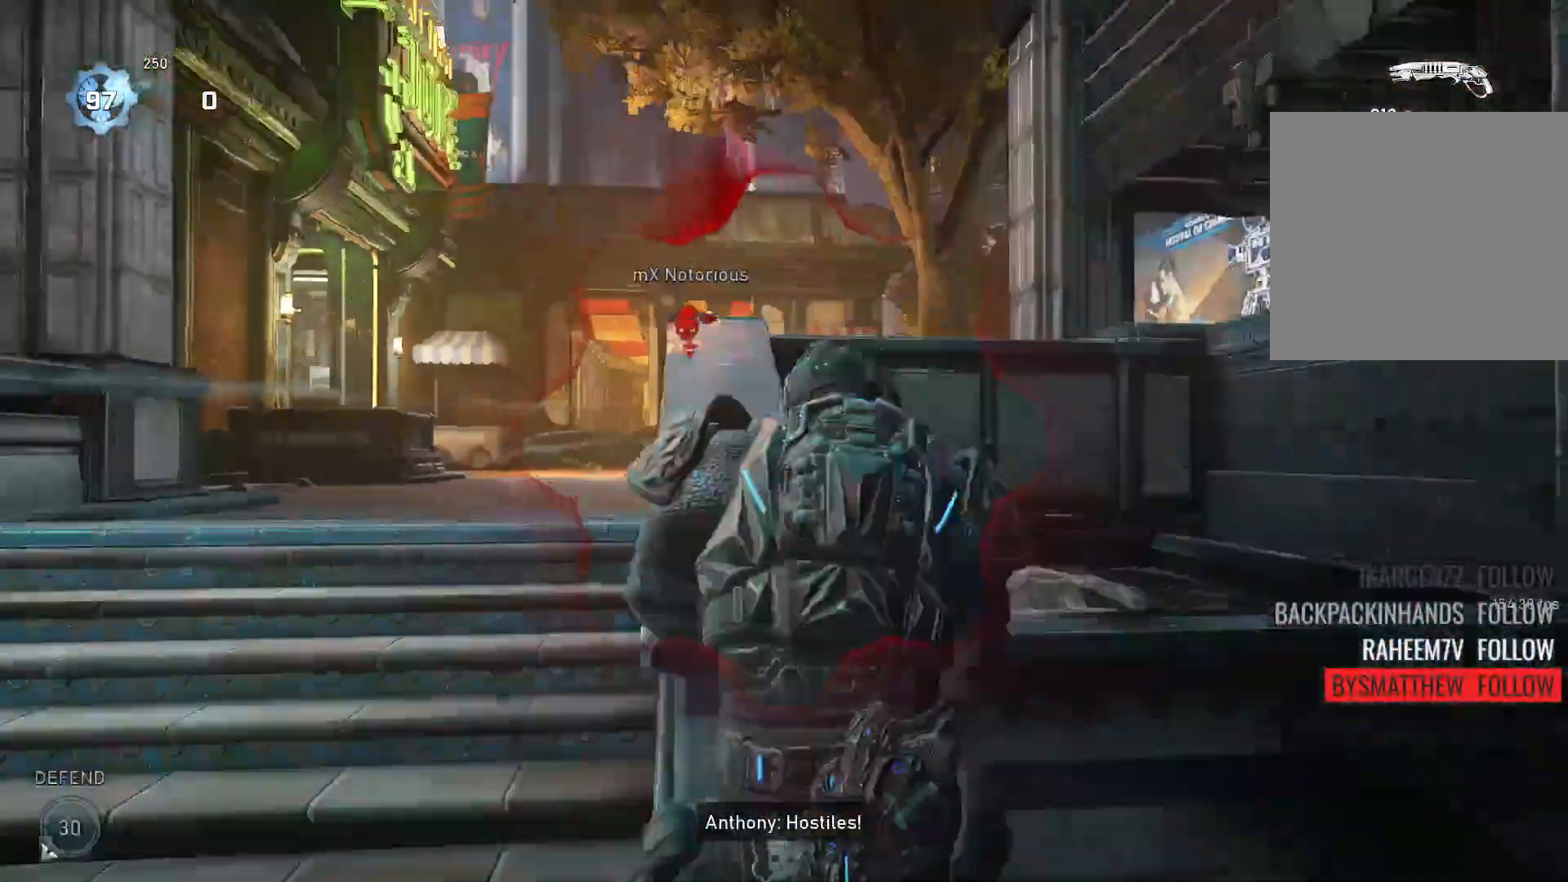
{"buttons": ["L2"], "left_stick": "center", "right_stick": "center", "events": [[20, "left_stick", "down"], [40, "A", "up"], [60, "right_stick", "up-left"], [120, "left_stick", "left"], [120, "right_stick", "center"], [280, "B", "down"], [360, "right_stick", "right"], [380, "B", "up"], [420, "right_stick", "center"], [500, "left_stick", "center"]]}
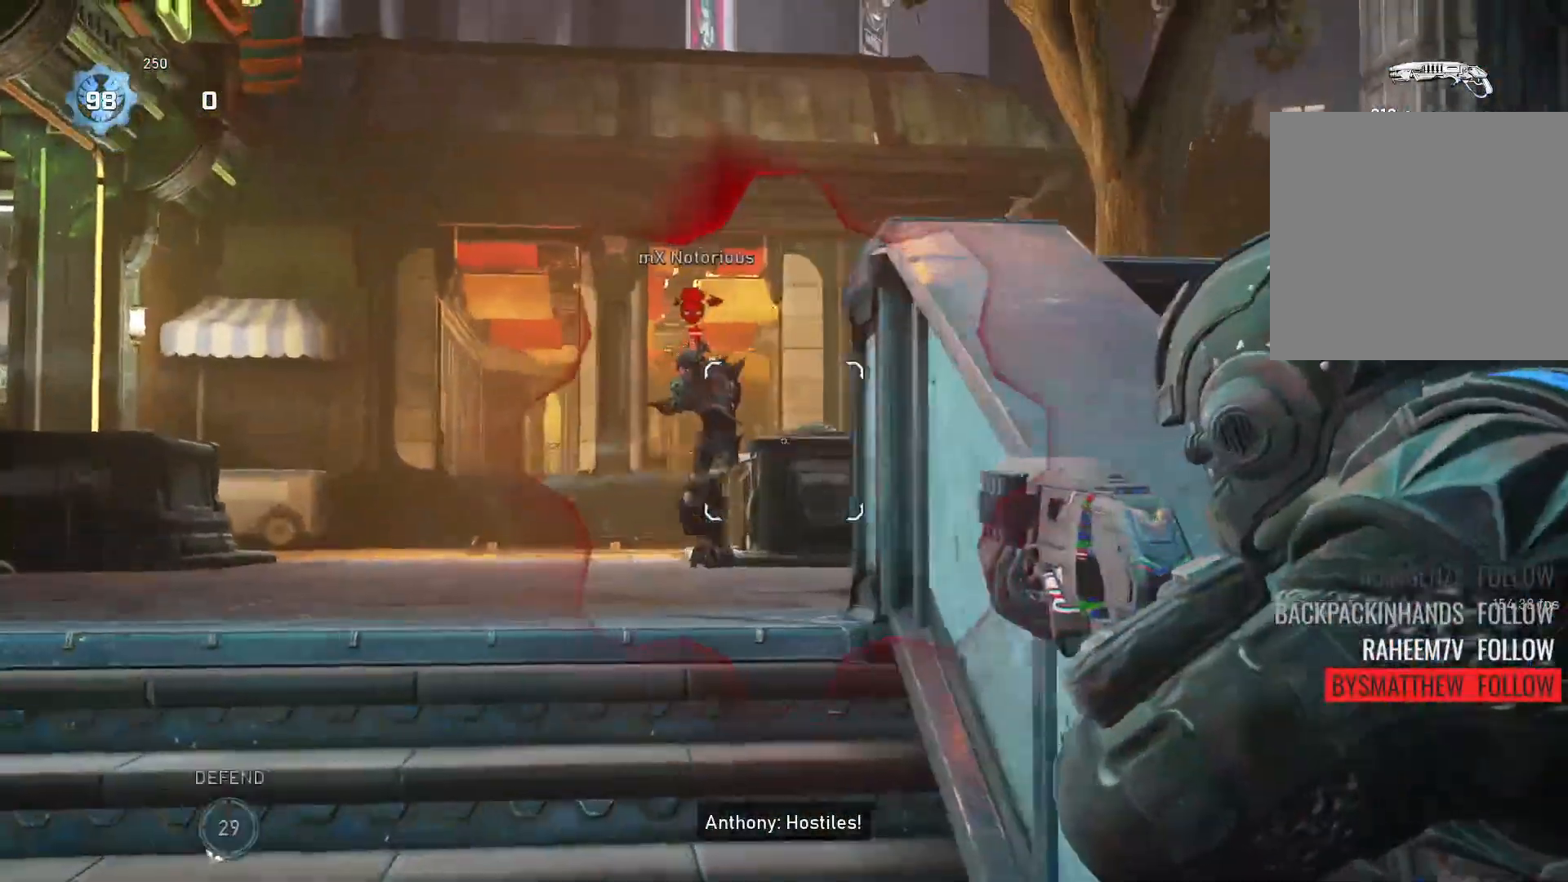
{"buttons": [], "left_stick": "up-left", "right_stick": "center", "events": [[20, "right_stick", "left"], [60, "left_stick", "down-right"], [100, "L3", "down"], [160, "right_stick", "center"], [180, "L3", "up"], [220, "L2", "up"], [220, "left_stick", "down-left"], [260, "right_stick", "down-left"], [320, "left_stick", "up-left"], [360, "A", "down"], [380, "right_stick", "down"], [460, "A", "up"], [480, "right_stick", "center"]]}
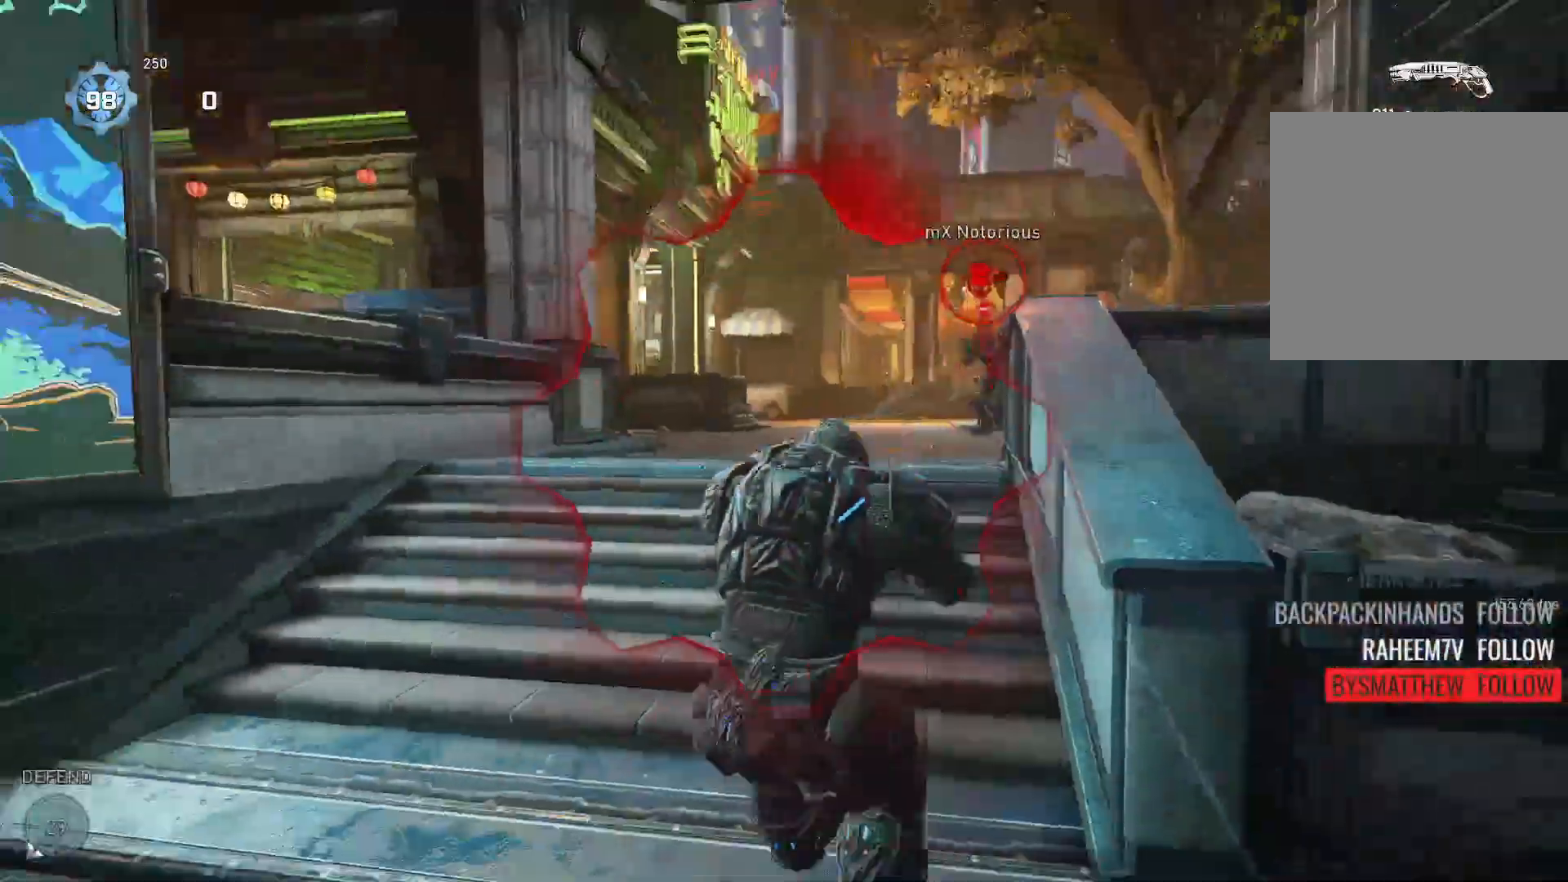
{"buttons": [], "left_stick": "right", "right_stick": "right", "events": [[260, "left_stick", "right"], [260, "right_stick", "right"], [340, "L2", "down"], [500, "L2", "up"]]}
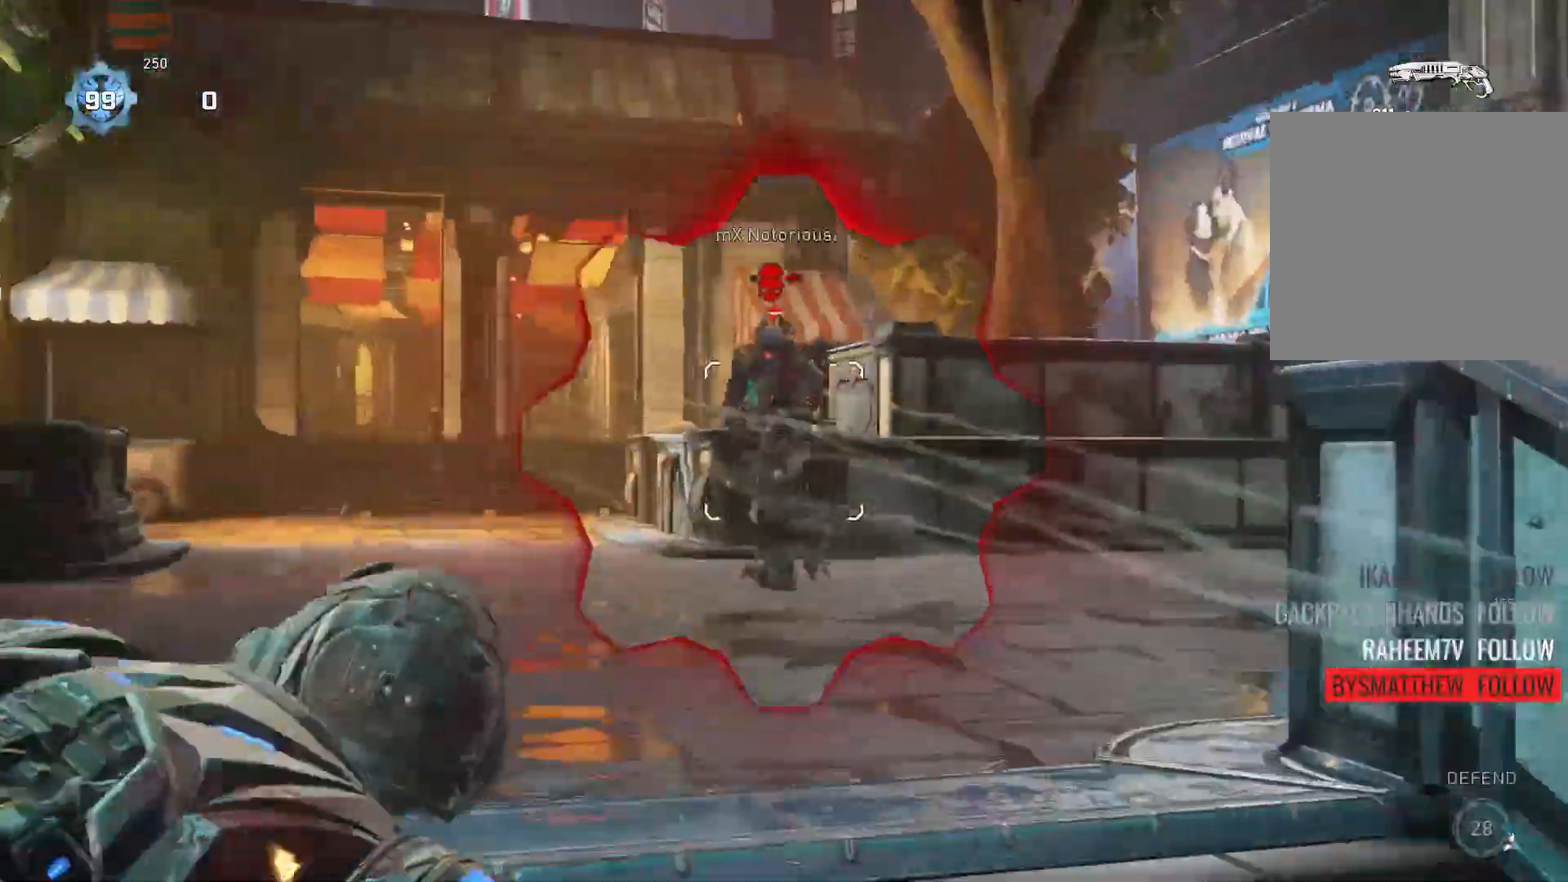
{"buttons": [], "left_stick": "down", "right_stick": "center", "events": [[60, "L2", "down"], [120, "L2", "up"], [160, "left_stick", "down-right"], [160, "right_stick", "left"], [260, "L2", "down"], [300, "left_stick", "down"], [300, "right_stick", "down-left"], [360, "R2", "down"], [460, "R2", "up"], [480, "L2", "up"], [480, "right_stick", "center"]]}
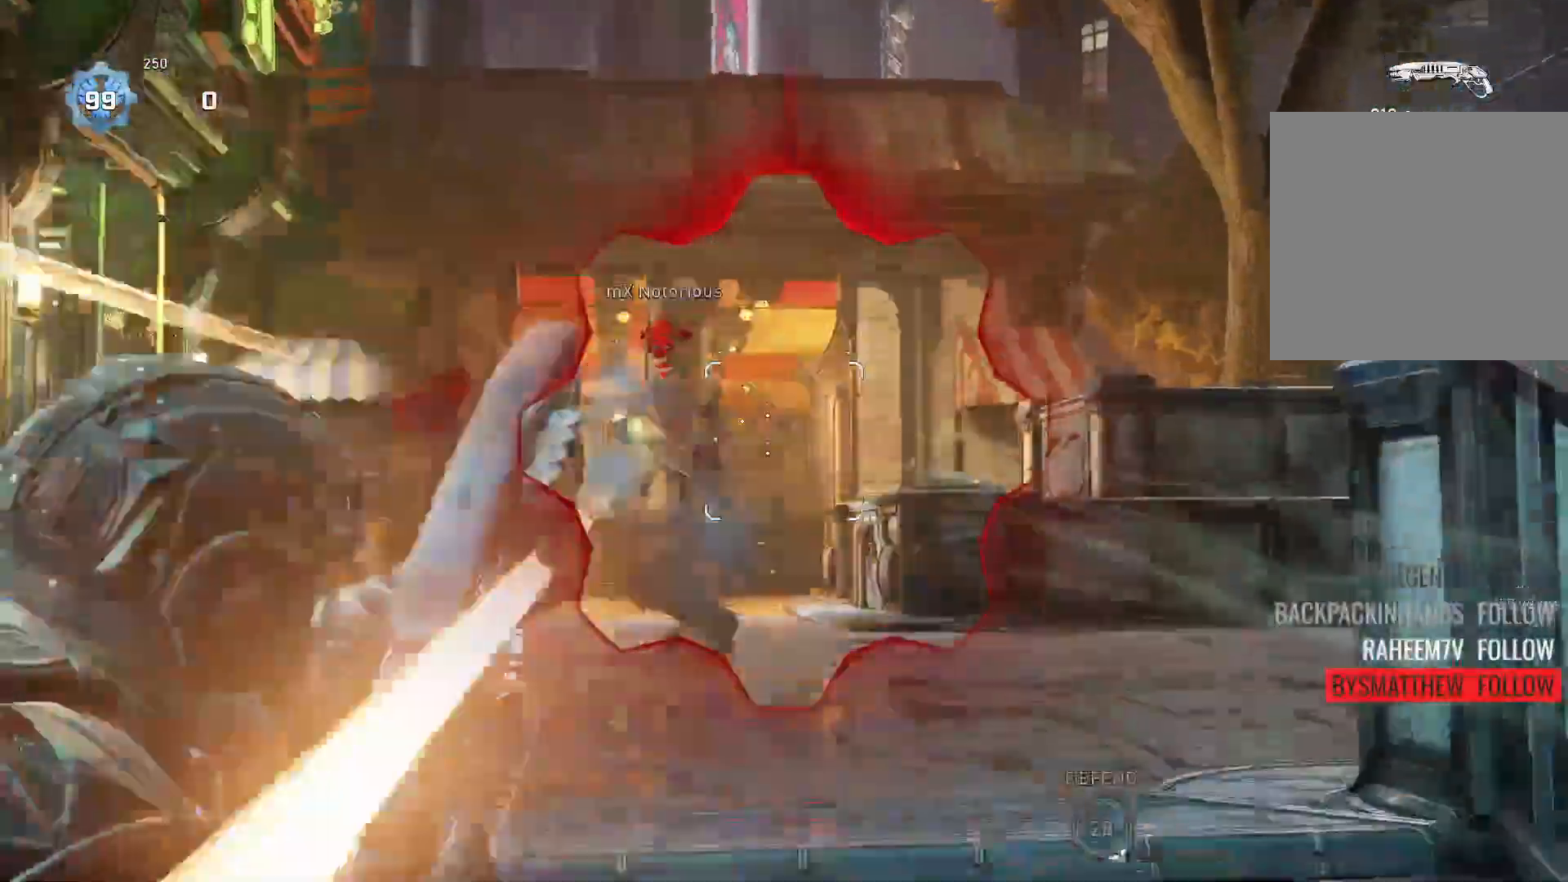
{"buttons": [], "left_stick": "down-right", "right_stick": "down-left", "events": [[40, "left_stick", "down-right"], [140, "A", "down"], [220, "right_stick", "down-left"], [240, "A", "up"], [240, "left_stick", "up-left"], [300, "A", "down"], [400, "A", "up"], [460, "left_stick", "down-right"]]}
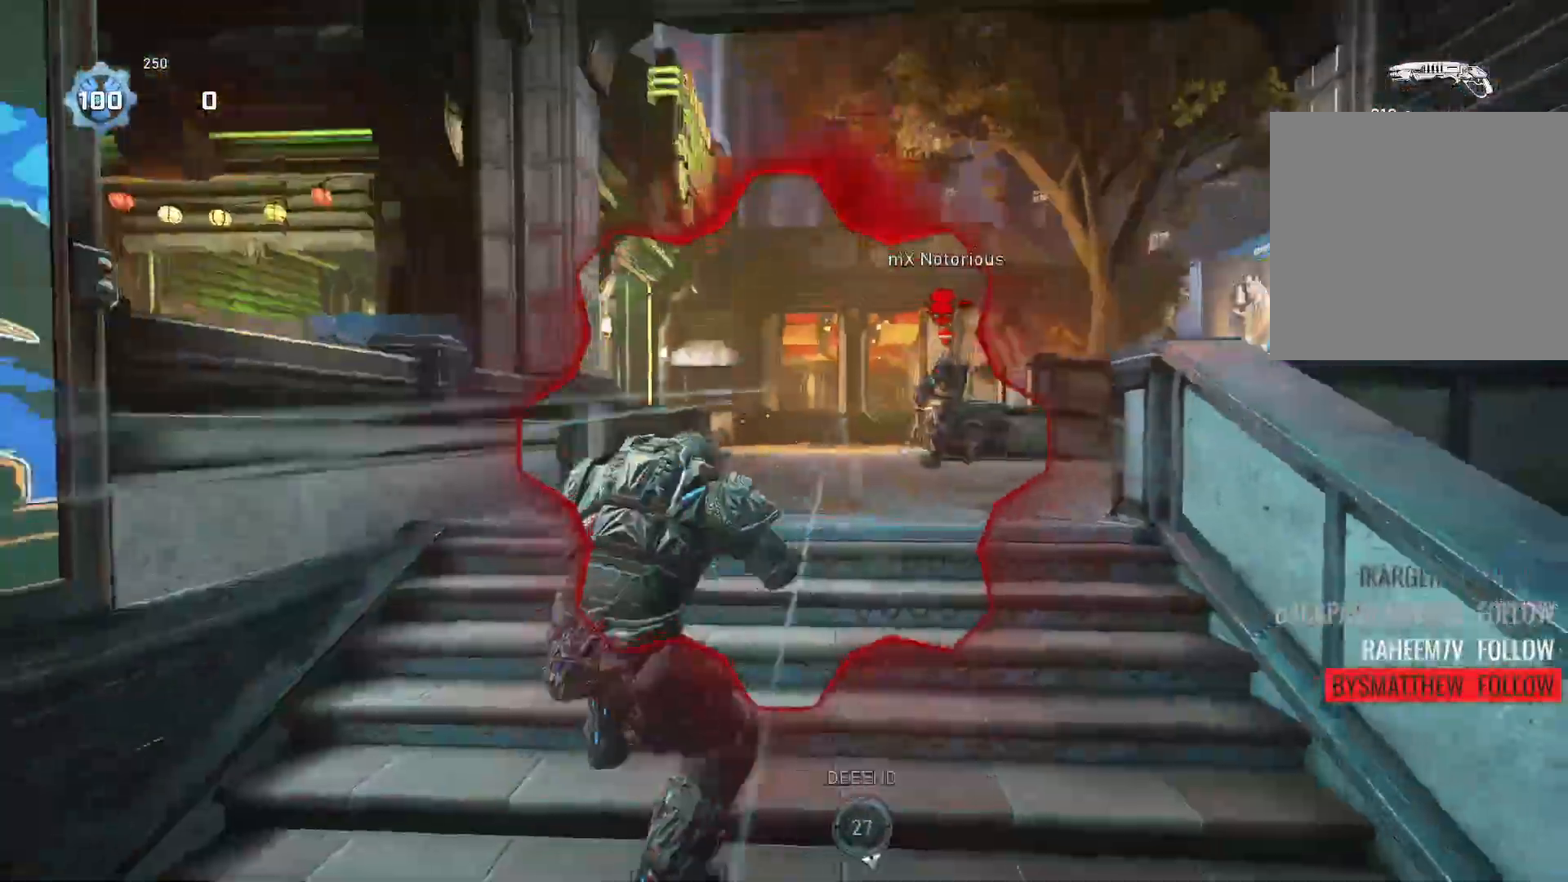
{"buttons": [], "left_stick": "up-right", "right_stick": "center", "events": [[40, "A", "down"], [60, "right_stick", "down"], [100, "A", "up"], [160, "left_stick", "up-left"], [160, "right_stick", "center"], [240, "A", "down"], [320, "A", "up"], [360, "left_stick", "up-right"], [360, "right_stick", "right"], [400, "A", "down"], [460, "right_stick", "center"], [500, "A", "up"]]}
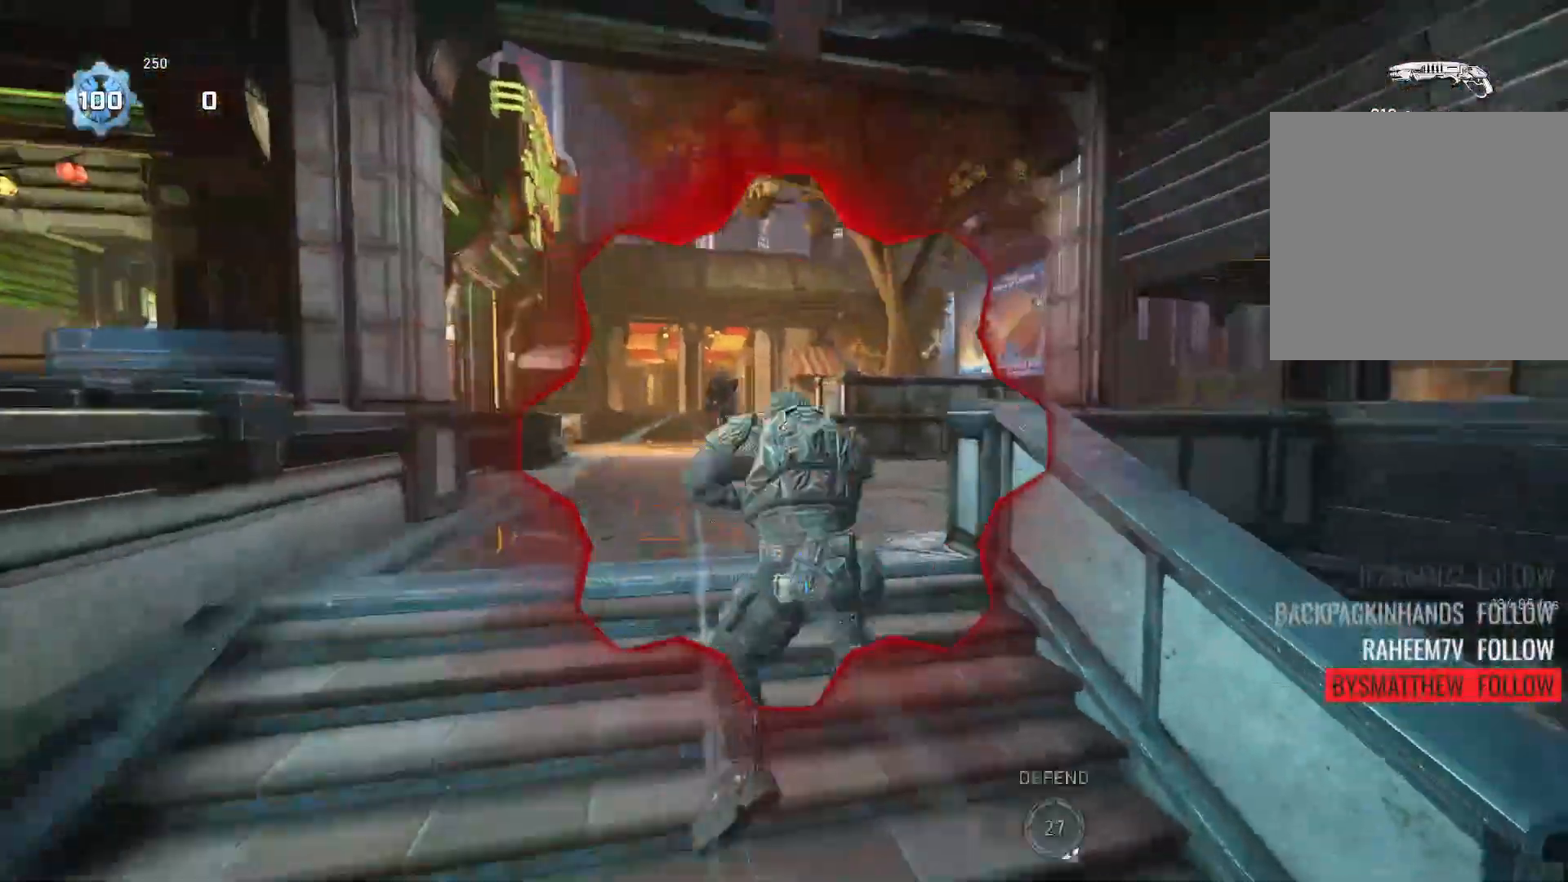
{"buttons": [], "left_stick": "up", "right_stick": "center", "events": [[180, "A", "down"], [280, "A", "up"], [400, "left_stick", "up"], [400, "right_stick", "left"], [500, "right_stick", "center"]]}
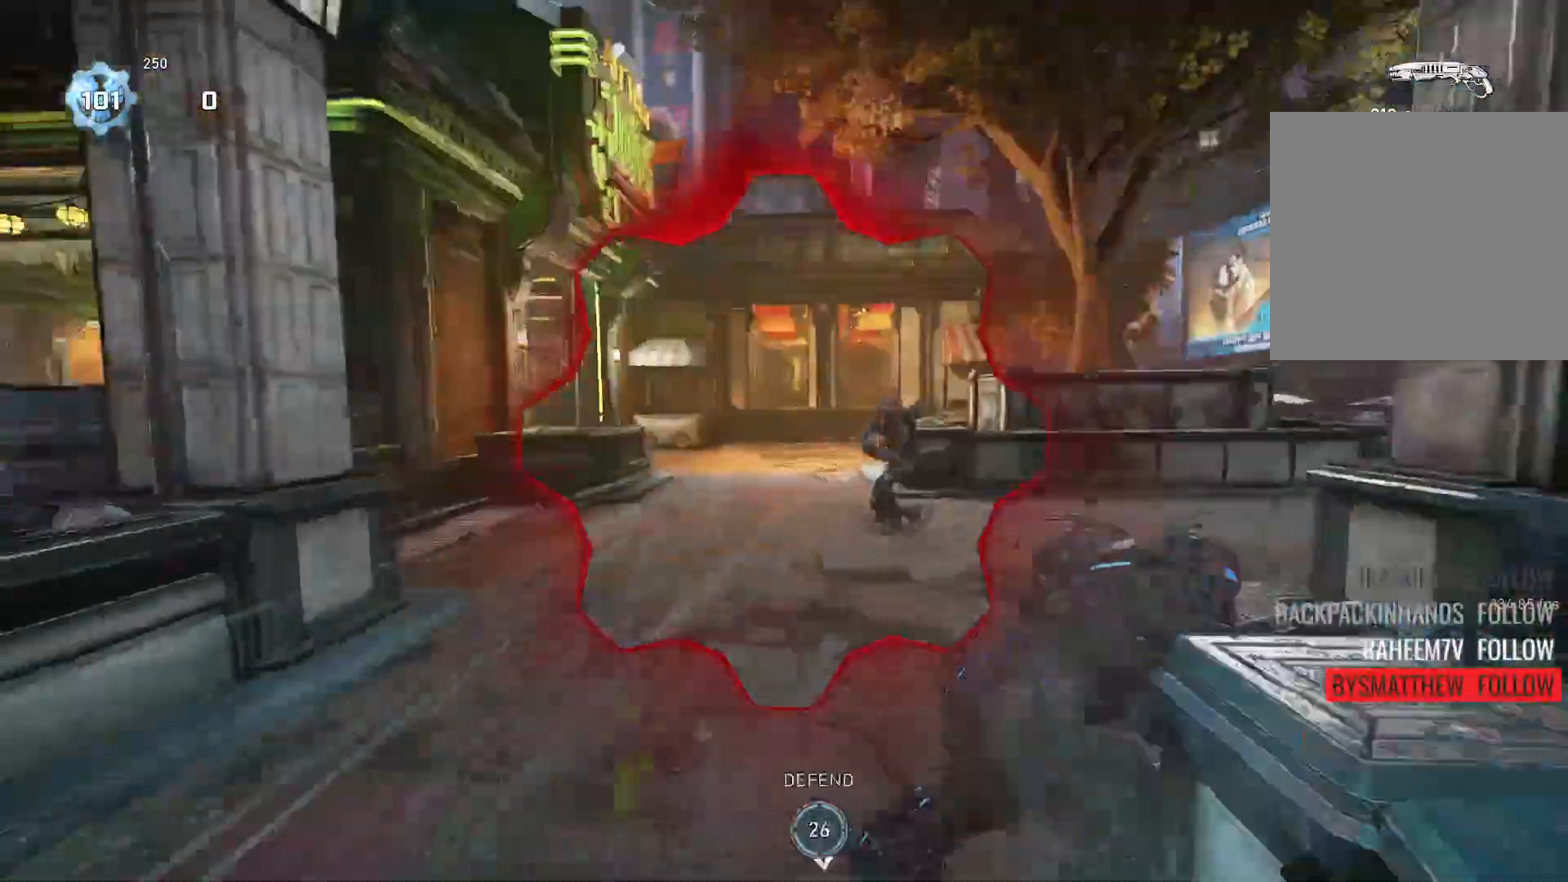
{"buttons": ["X"], "left_stick": "down", "right_stick": "center", "events": [[300, "right_stick", "right"], [400, "R2", "down"], [400, "left_stick", "down"], [440, "X", "down"], [440, "right_stick", "center"], [460, "R2", "up"]]}
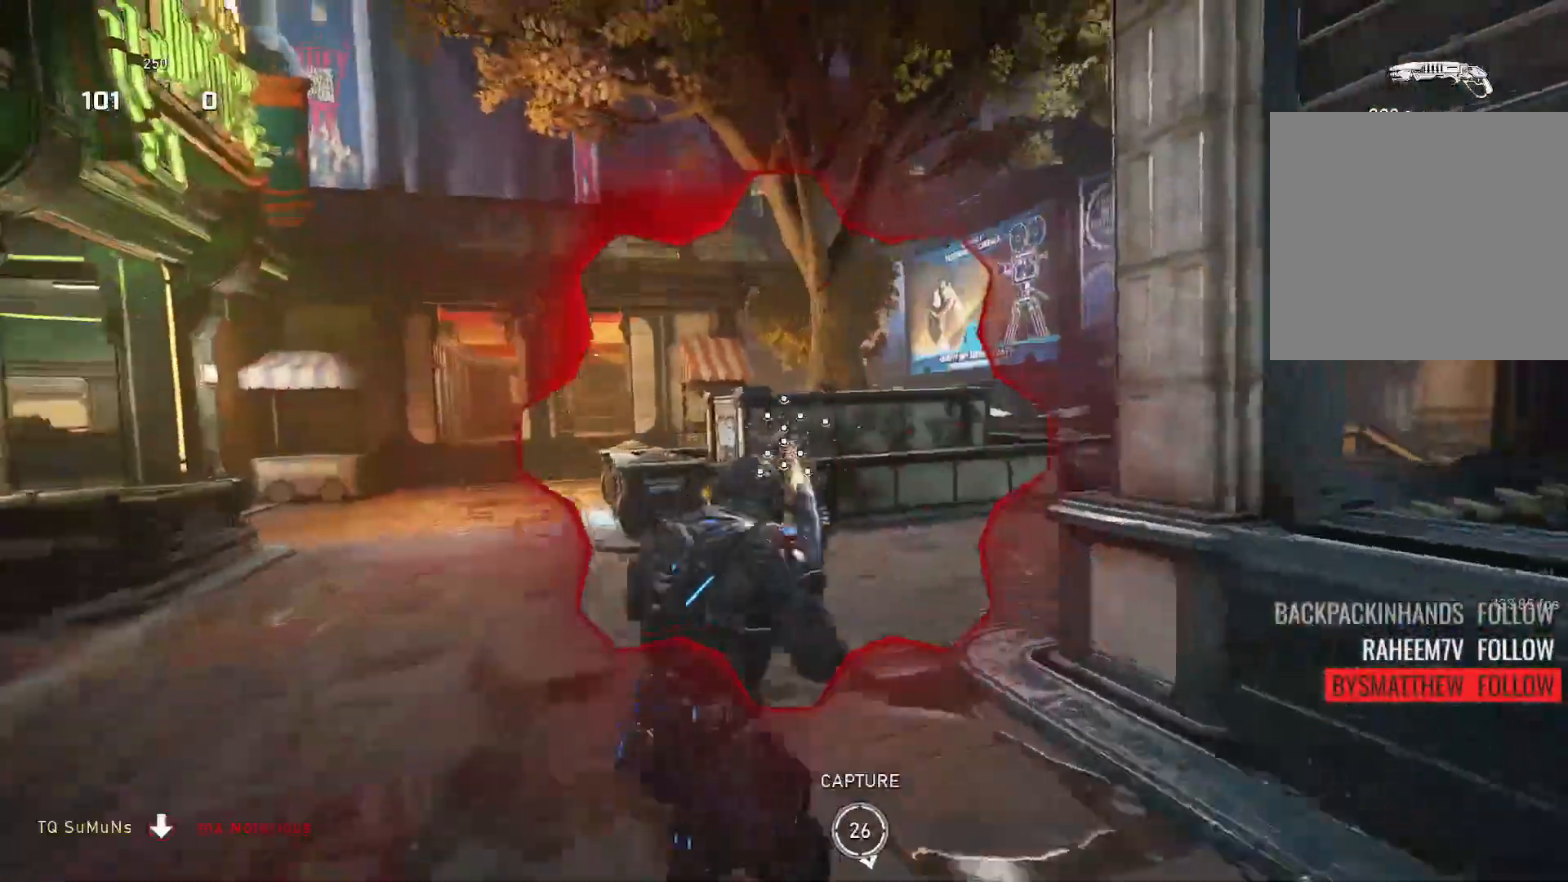
{"buttons": ["X"], "left_stick": "down", "right_stick": "center", "events": [[20, "X", "up"], [480, "X", "down"]]}
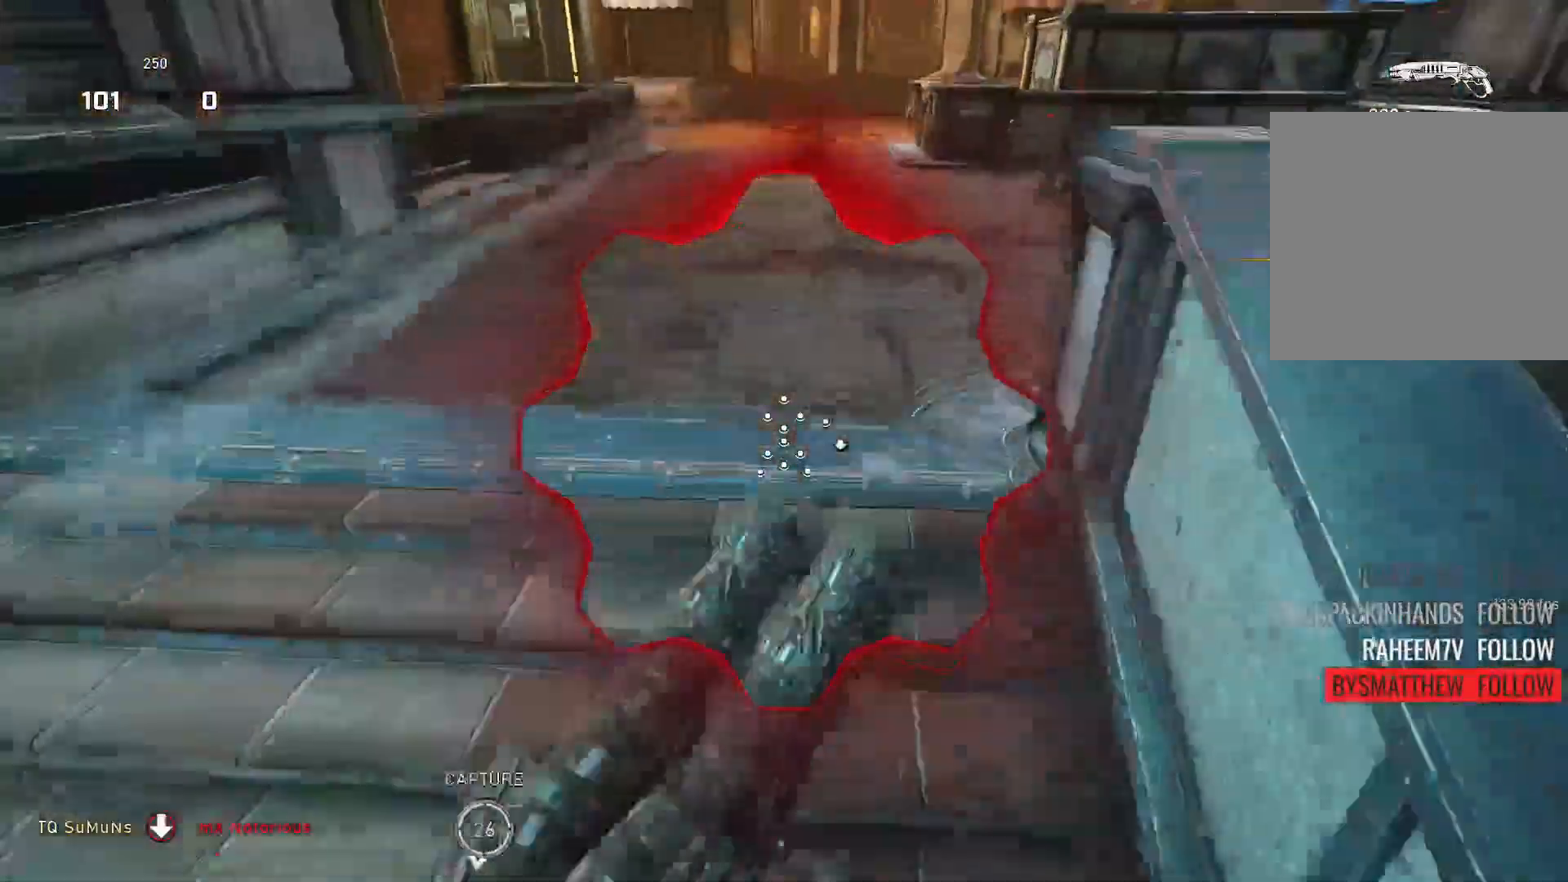
{"buttons": ["X"], "left_stick": "up", "right_stick": "center", "events": [[120, "left_stick", "up"], [180, "right_stick", "down-left"], [340, "right_stick", "center"]]}
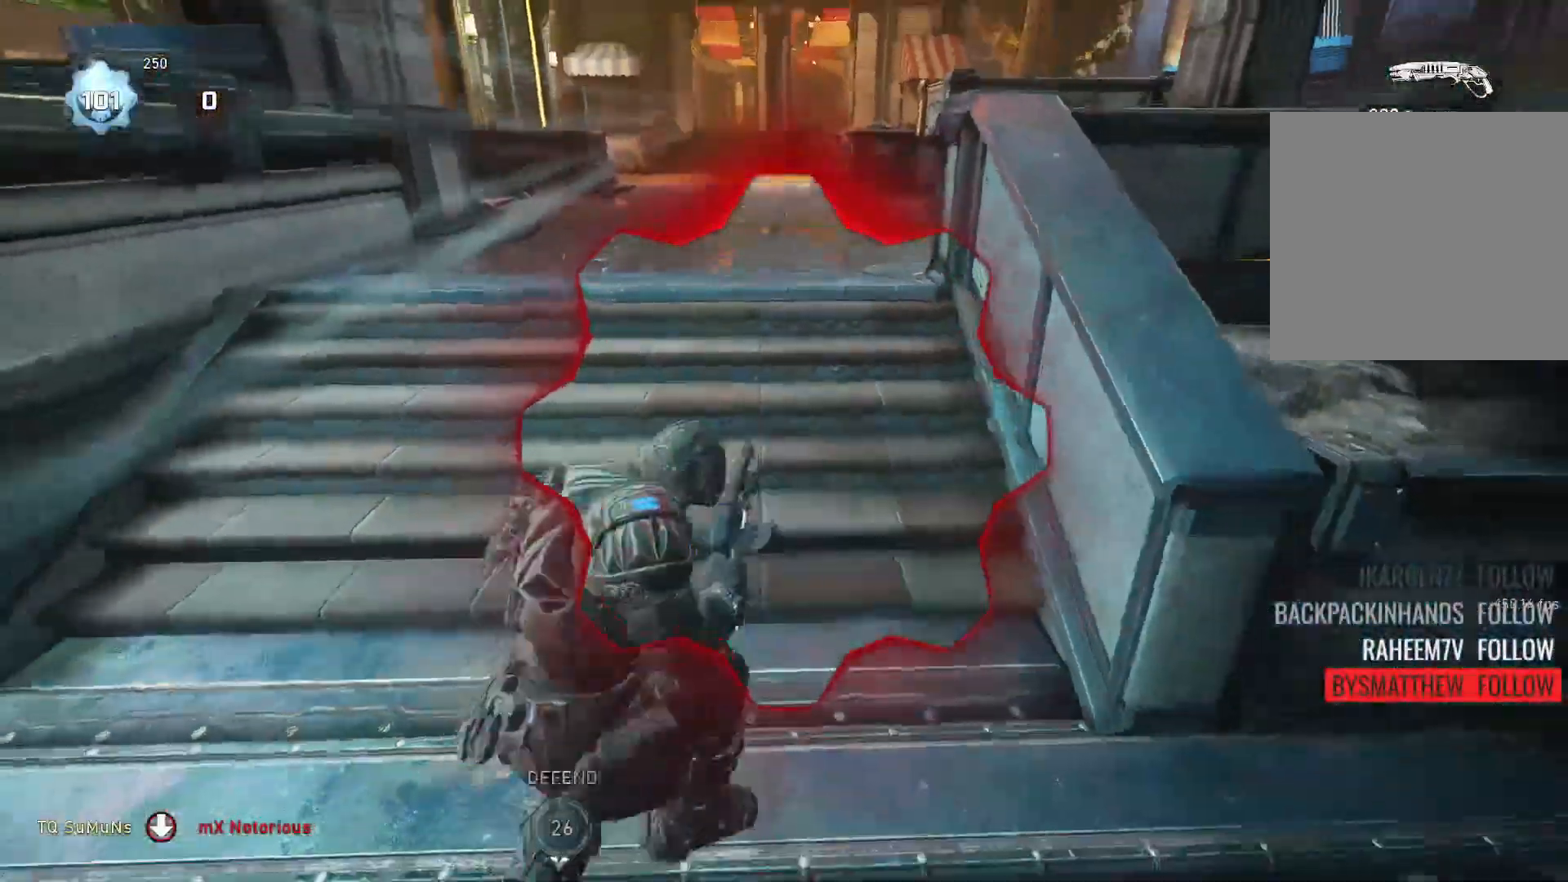
{"buttons": ["A"], "left_stick": "up", "right_stick": "down", "events": [[240, "A", "down"], [320, "A", "up"], [380, "right_stick", "down"], [460, "A", "down"], [460, "X", "up"]]}
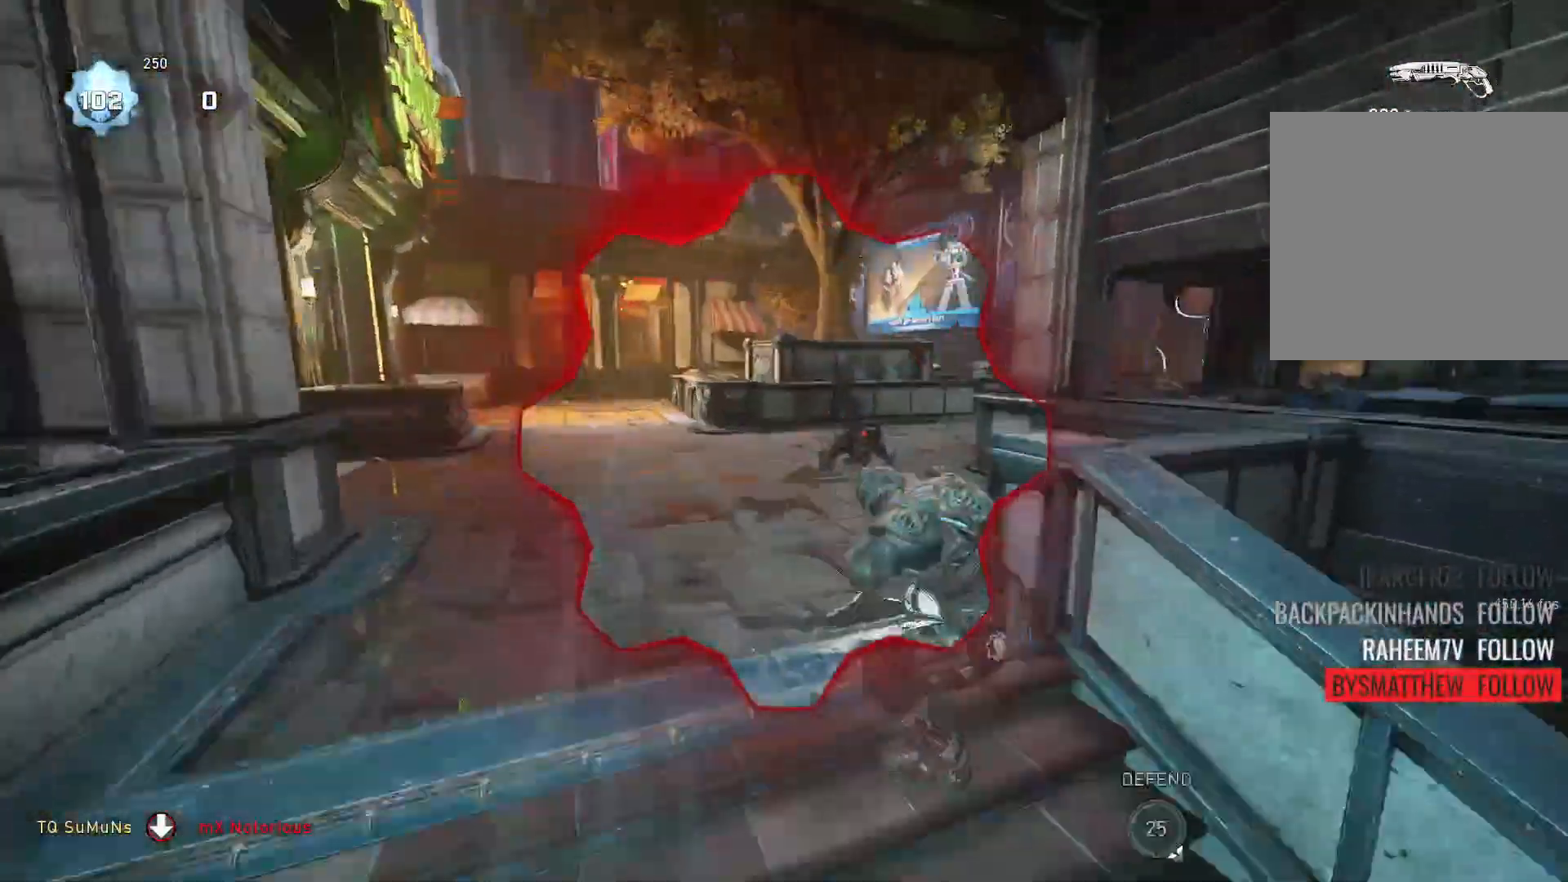
{"buttons": ["L2"], "left_stick": "up-right", "right_stick": "up-right", "events": [[100, "A", "up"], [100, "L2", "down"], [160, "right_stick", "center"], [360, "right_stick", "right"], [420, "left_stick", "up-right"], [440, "right_stick", "up-right"]]}
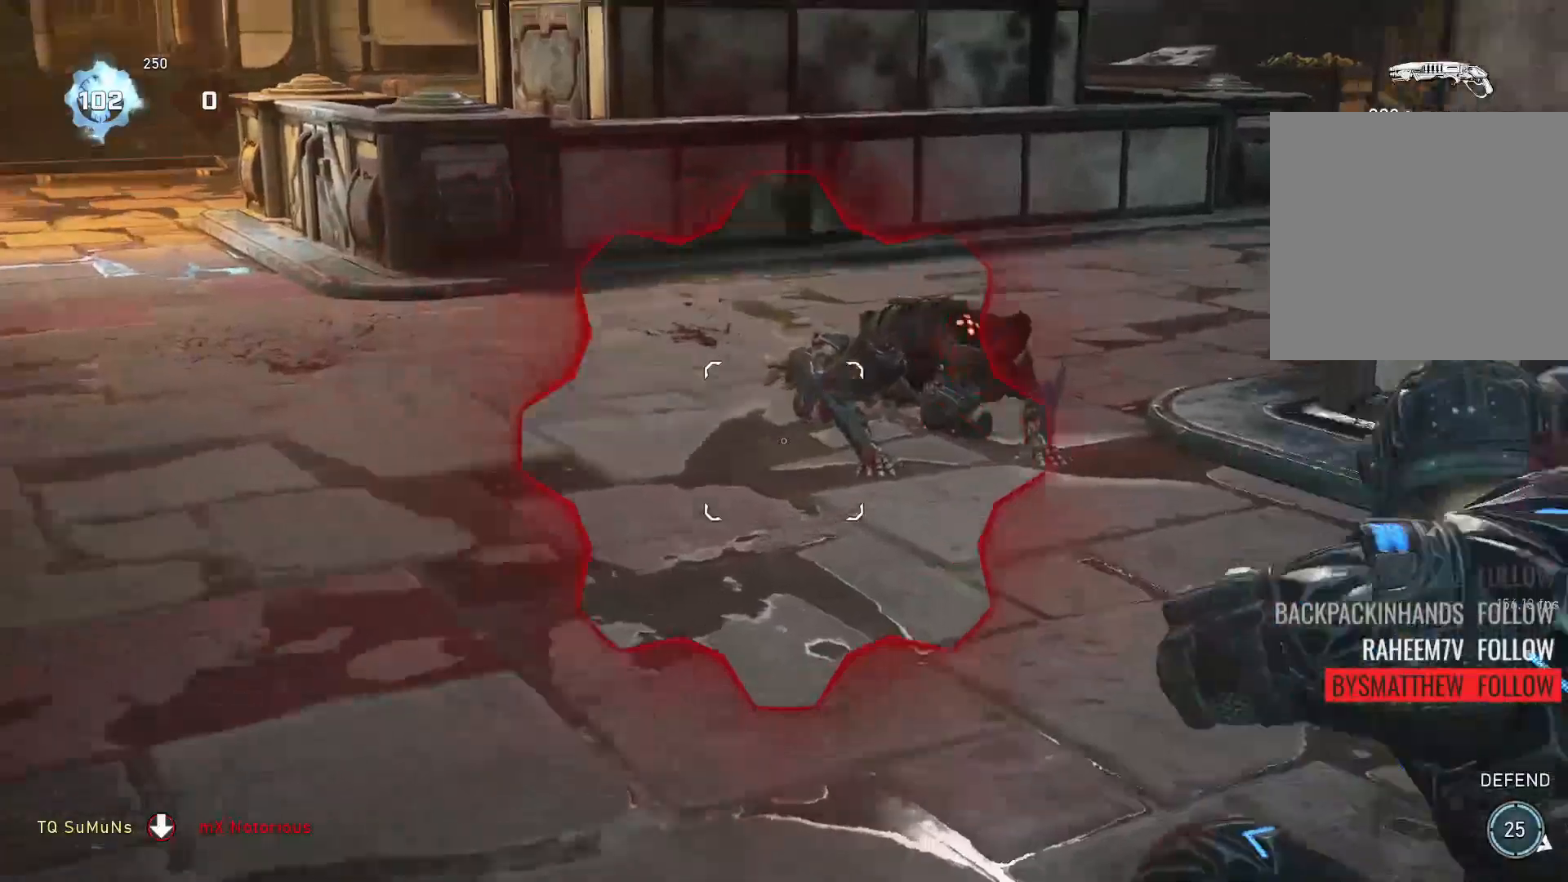
{"buttons": [], "left_stick": "up-right", "right_stick": "down", "events": [[60, "right_stick", "right"], [140, "A", "down"], [140, "R2", "down"], [200, "right_stick", "down"], [260, "L2", "up"], [260, "R2", "up"], [320, "A", "up"]]}
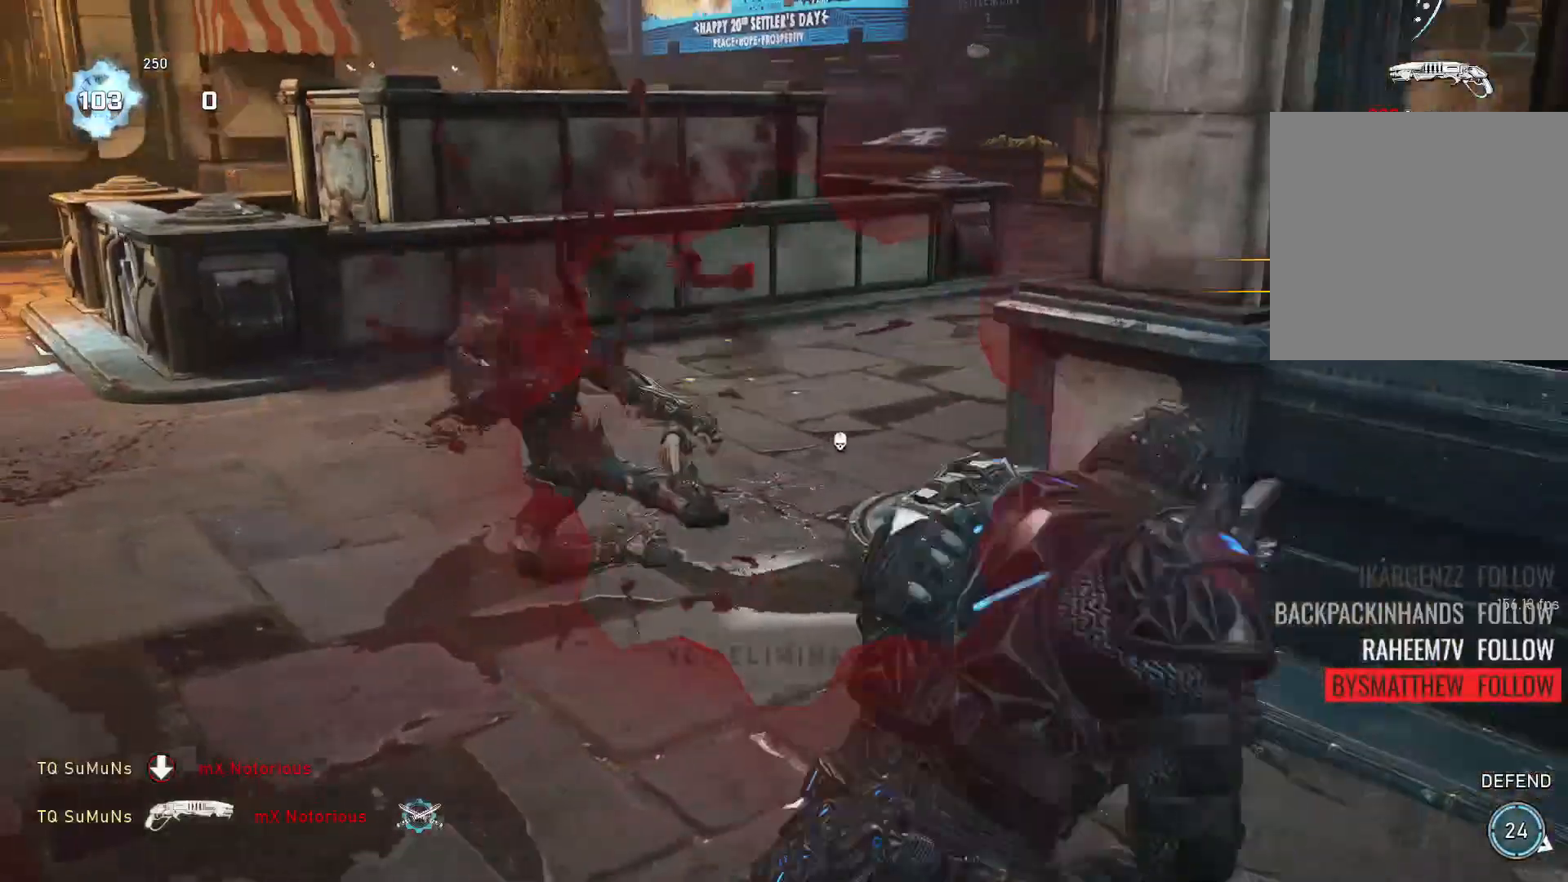
{"buttons": ["Y"], "left_stick": "up-left", "right_stick": "center", "events": [[100, "left_stick", "up"], [260, "right_stick", "center"], [380, "Y", "down"], [400, "left_stick", "up-left"]]}
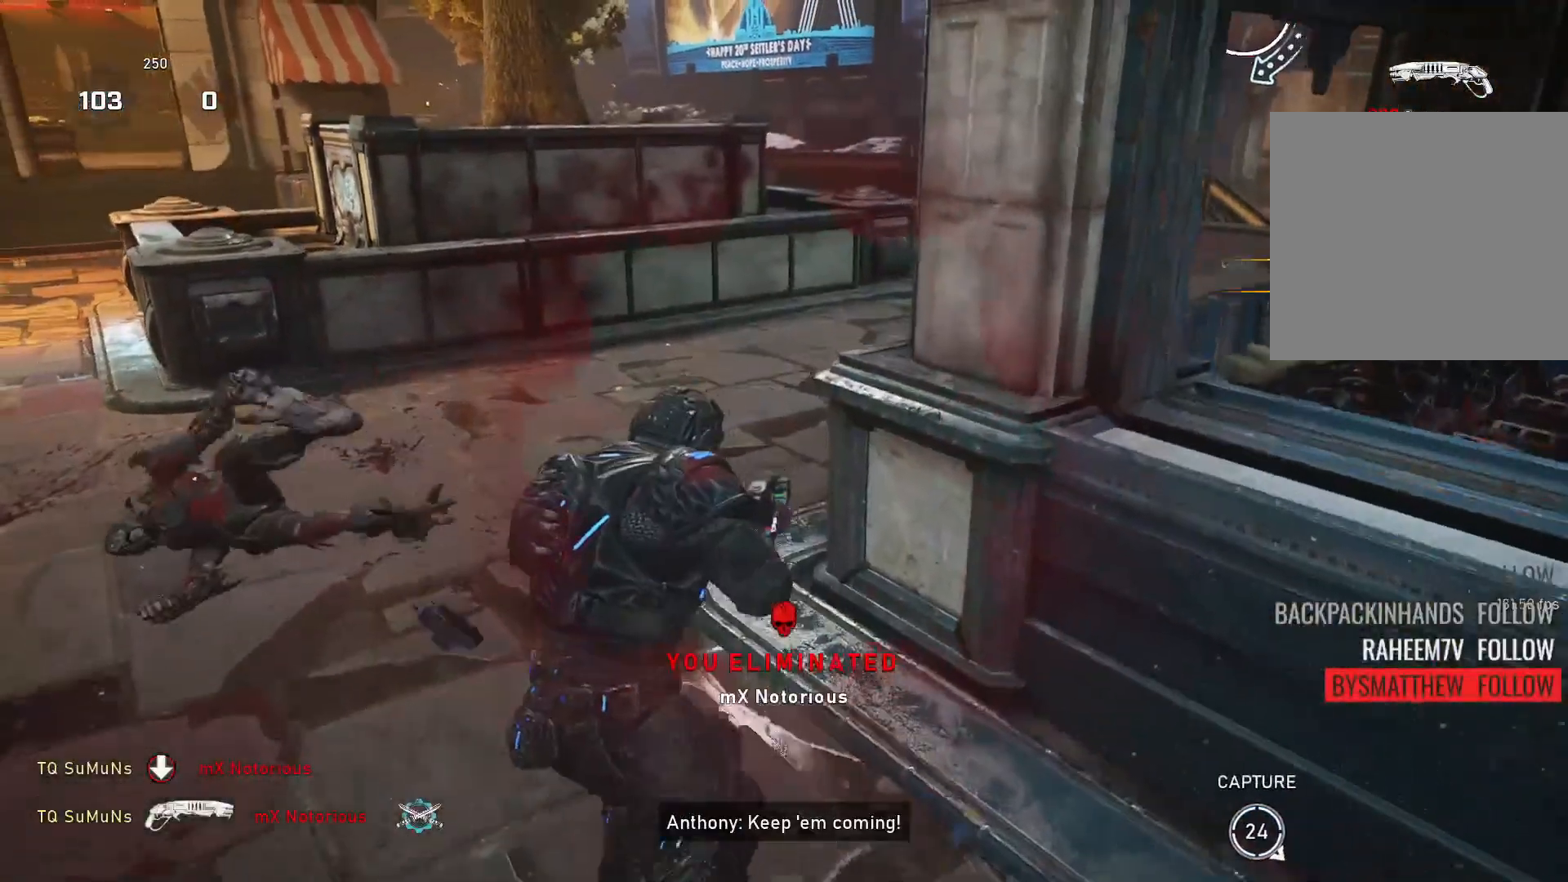
{"buttons": ["Y"], "left_stick": "right", "right_stick": "right", "events": [[40, "R1", "down"], [60, "left_stick", "down-left"], [120, "right_stick", "right"], [160, "R1", "up"], [180, "left_stick", "down-right"], [400, "left_stick", "right"]]}
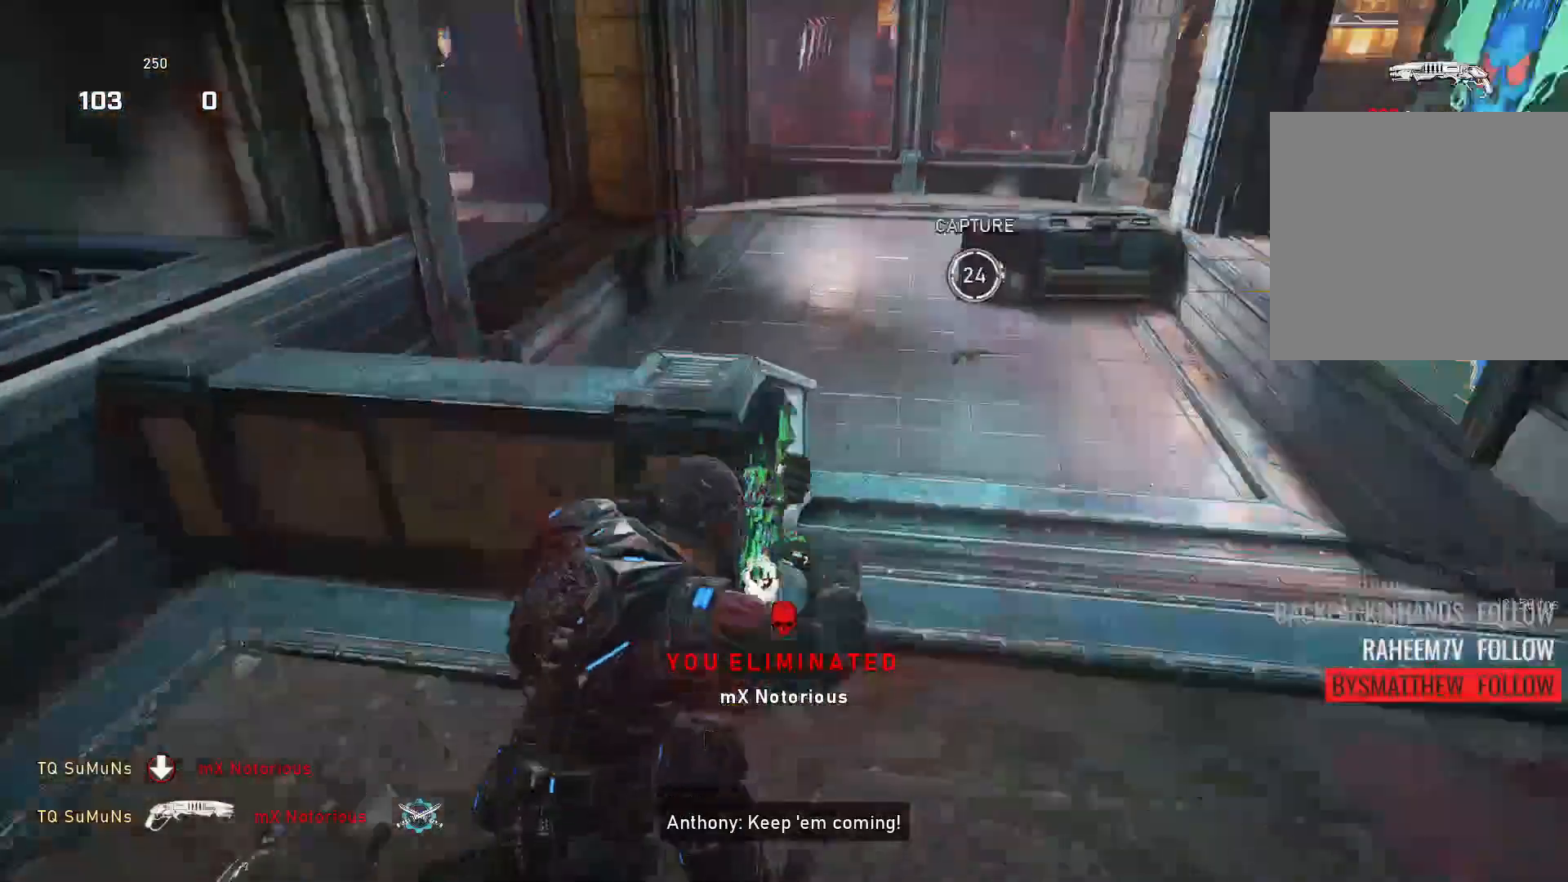
{"buttons": ["X"], "left_stick": "up", "right_stick": "center", "events": [[220, "right_stick", "center"], [240, "left_stick", "up-right"], [320, "X", "down"], [380, "Y", "up"], [420, "left_stick", "up"]]}
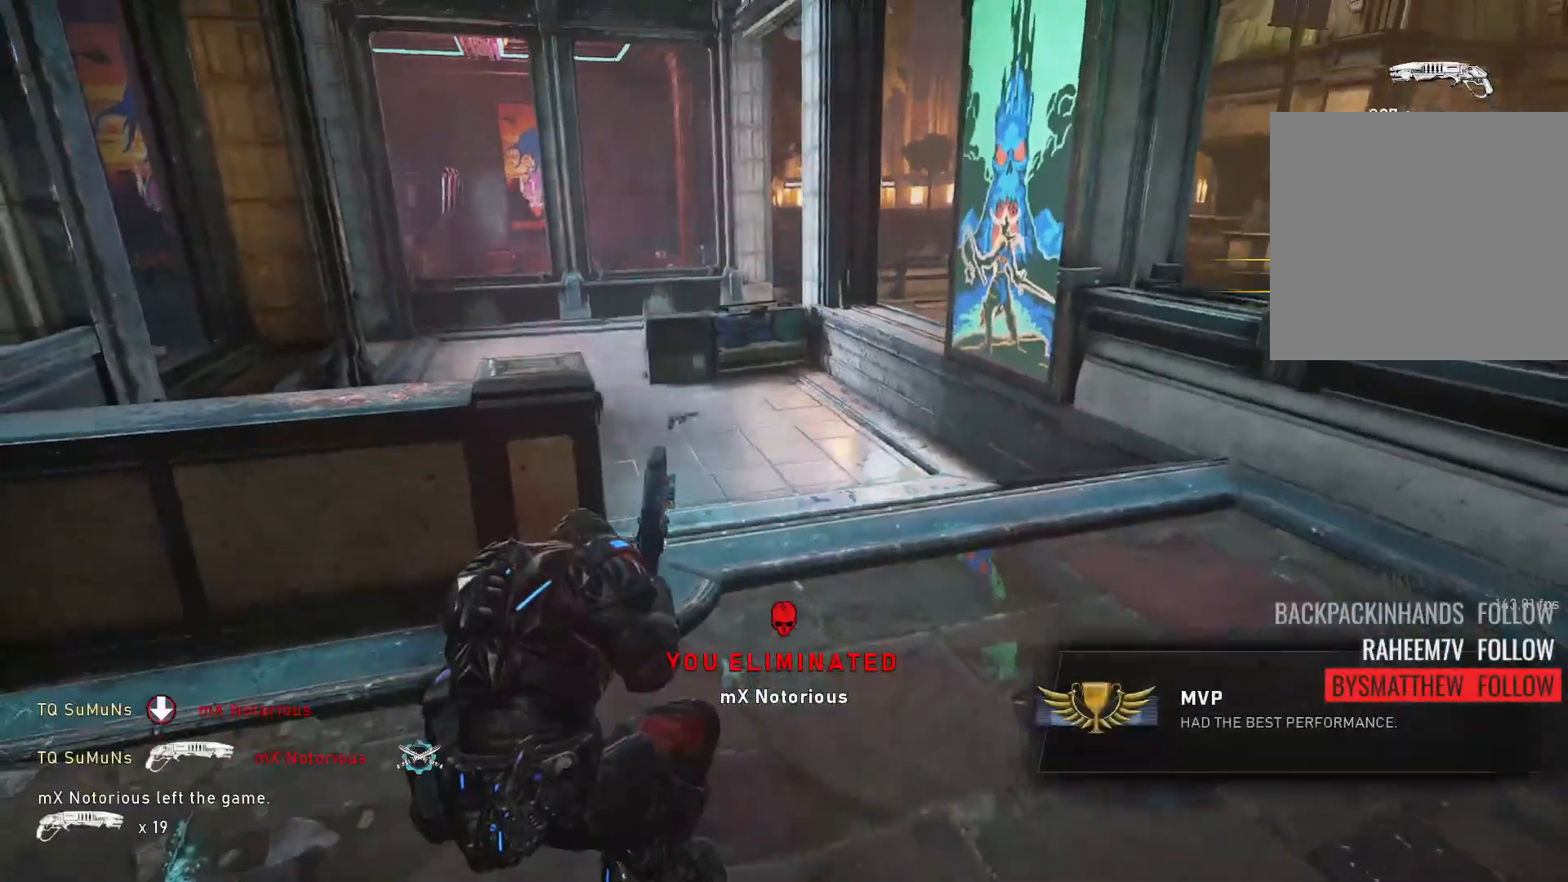
{"buttons": [], "left_stick": "up-right", "right_stick": "center", "events": [[80, "R1", "down"], [100, "right_stick", "down-right"], [140, "R1", "up"], [320, "left_stick", "up-right"], [380, "right_stick", "center"], [480, "X", "up"]]}
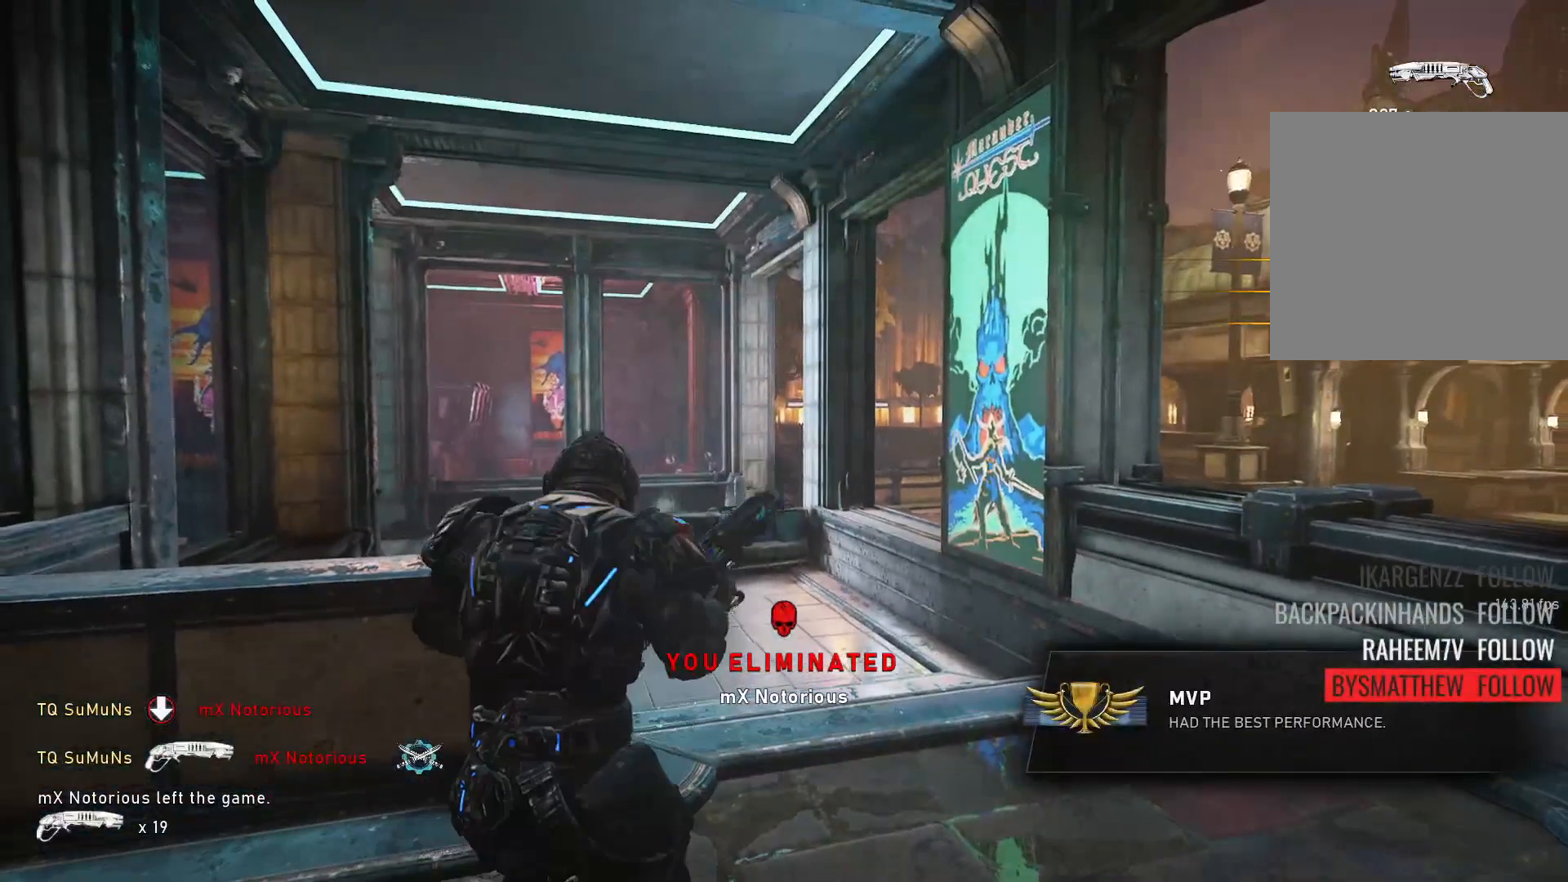
{"buttons": [], "left_stick": "center", "right_stick": "center", "events": [[240, "left_stick", "center"]]}